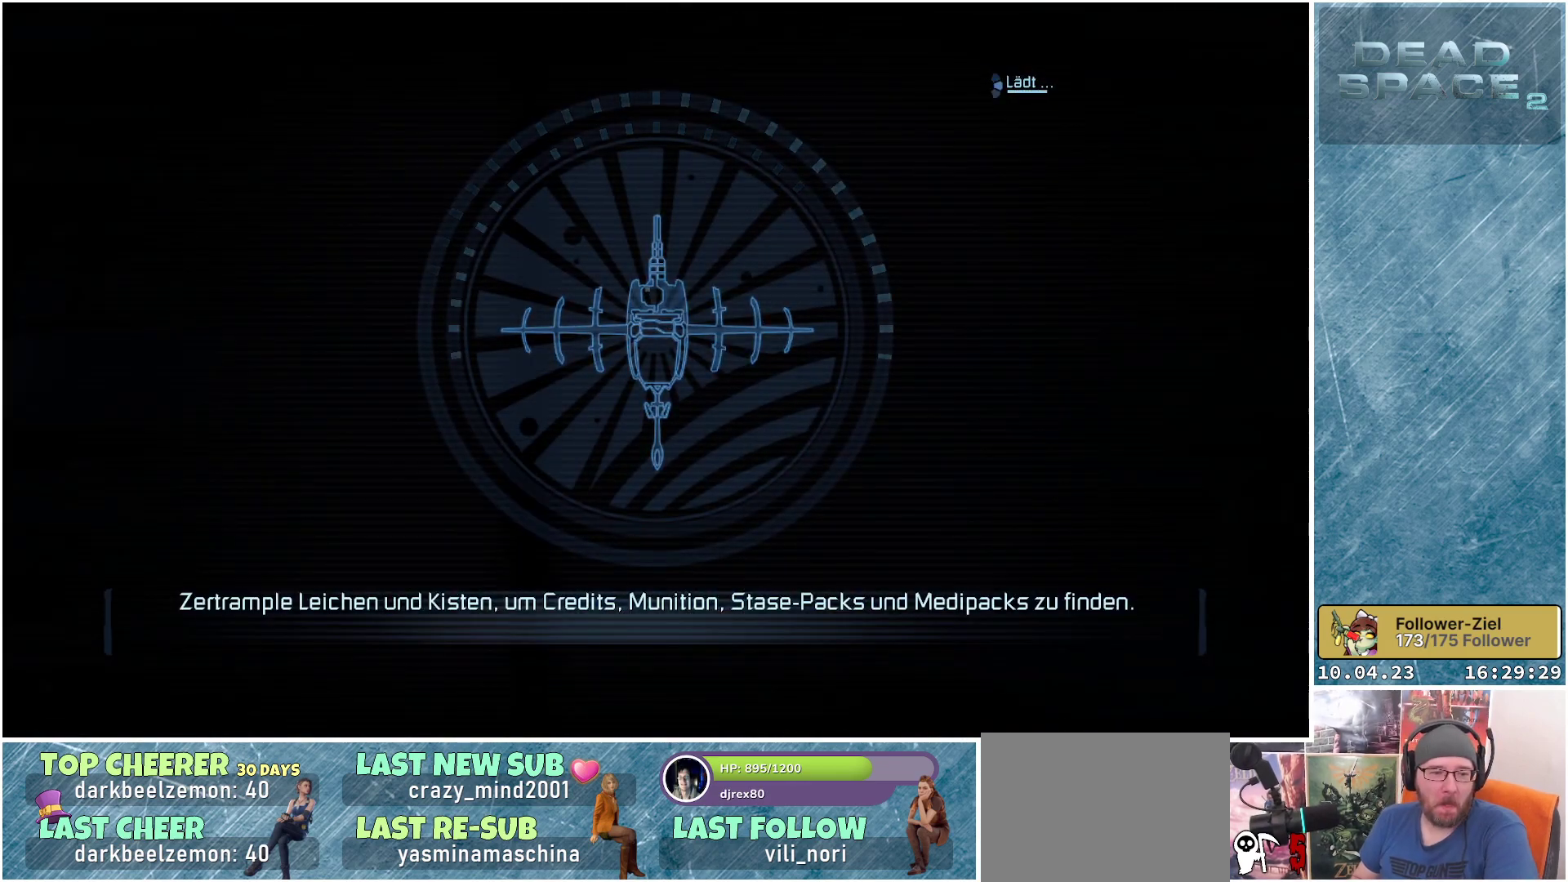
Gameplay with a controller (Xbox layout); each line is a JSON object with the inputs held at the frame after it. "events" lists button and stick changes between this image and that frame as [ms after this image, input, new state], when the widget could be followed in between.
{"buttons": [], "left_stick": "center", "right_stick": "center", "events": []}
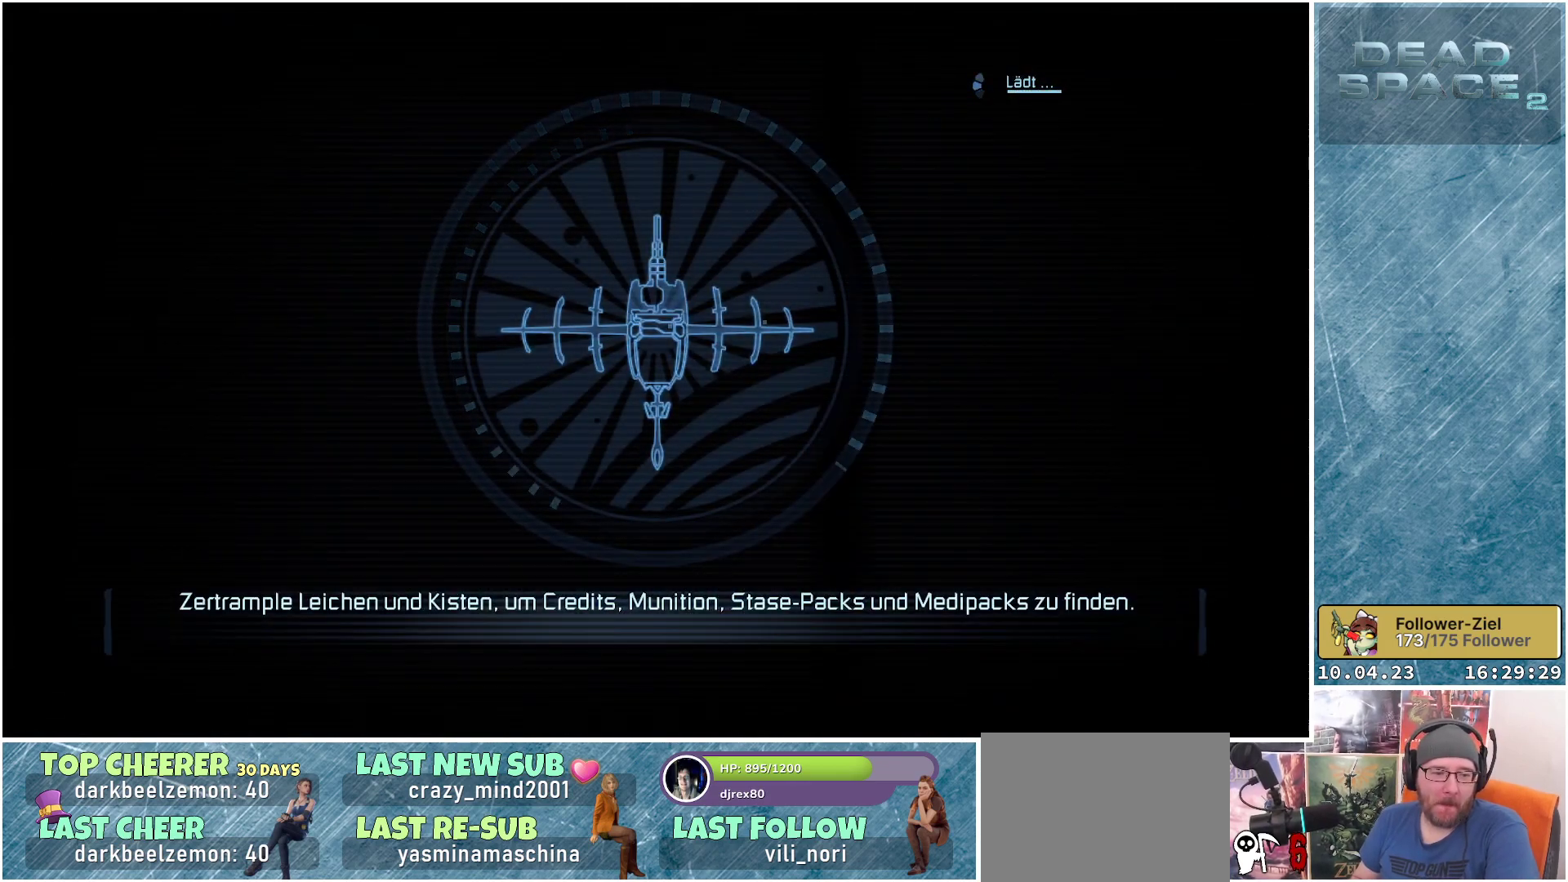
{"buttons": [], "left_stick": "center", "right_stick": "center", "events": []}
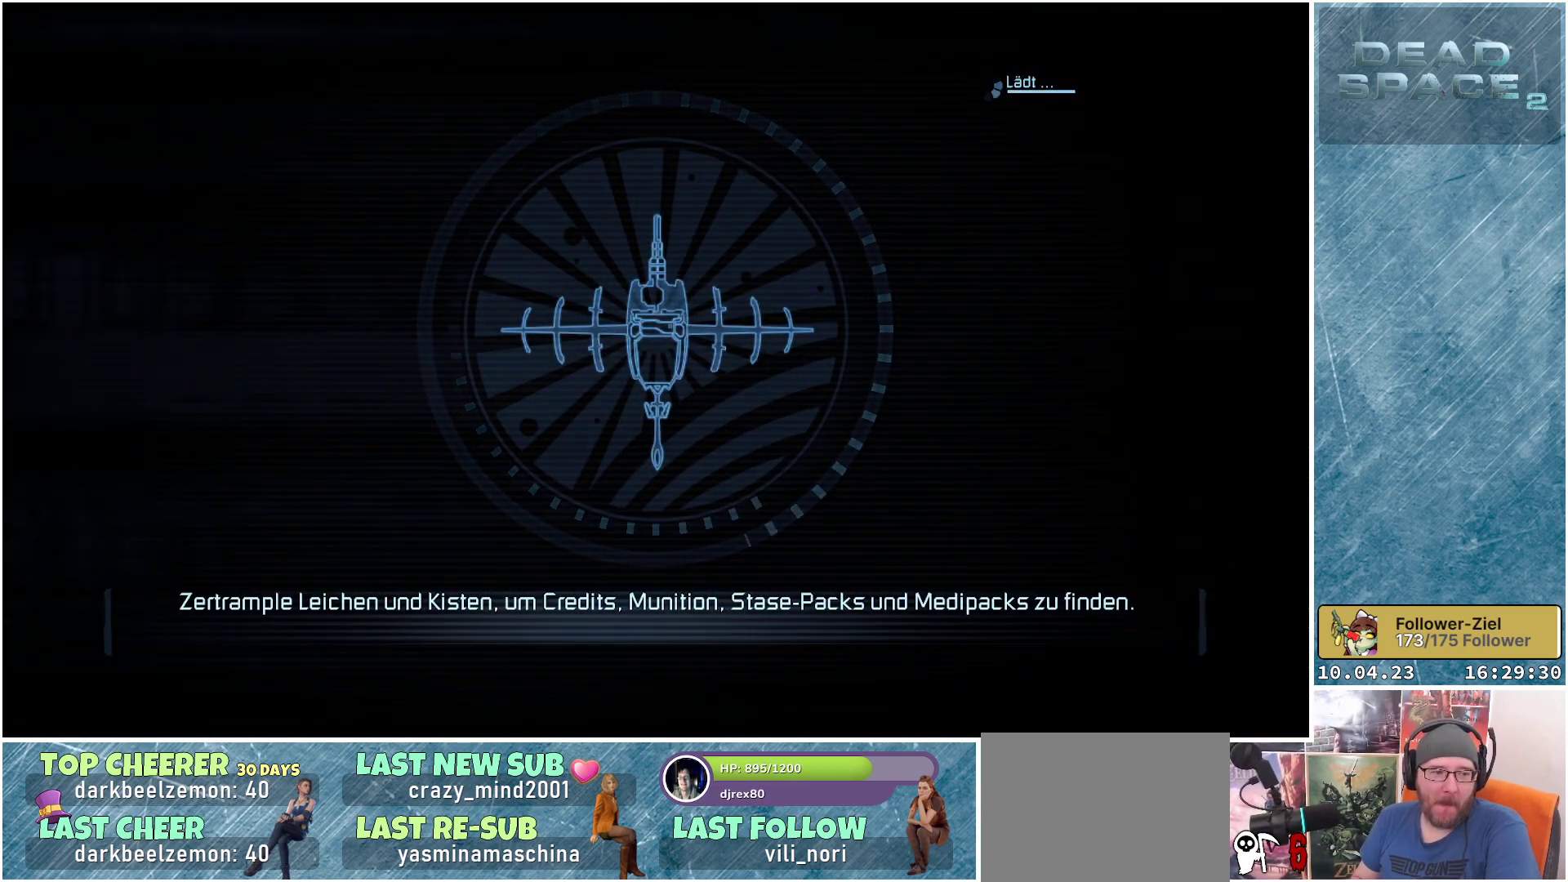
{"buttons": [], "left_stick": "center", "right_stick": "center", "events": []}
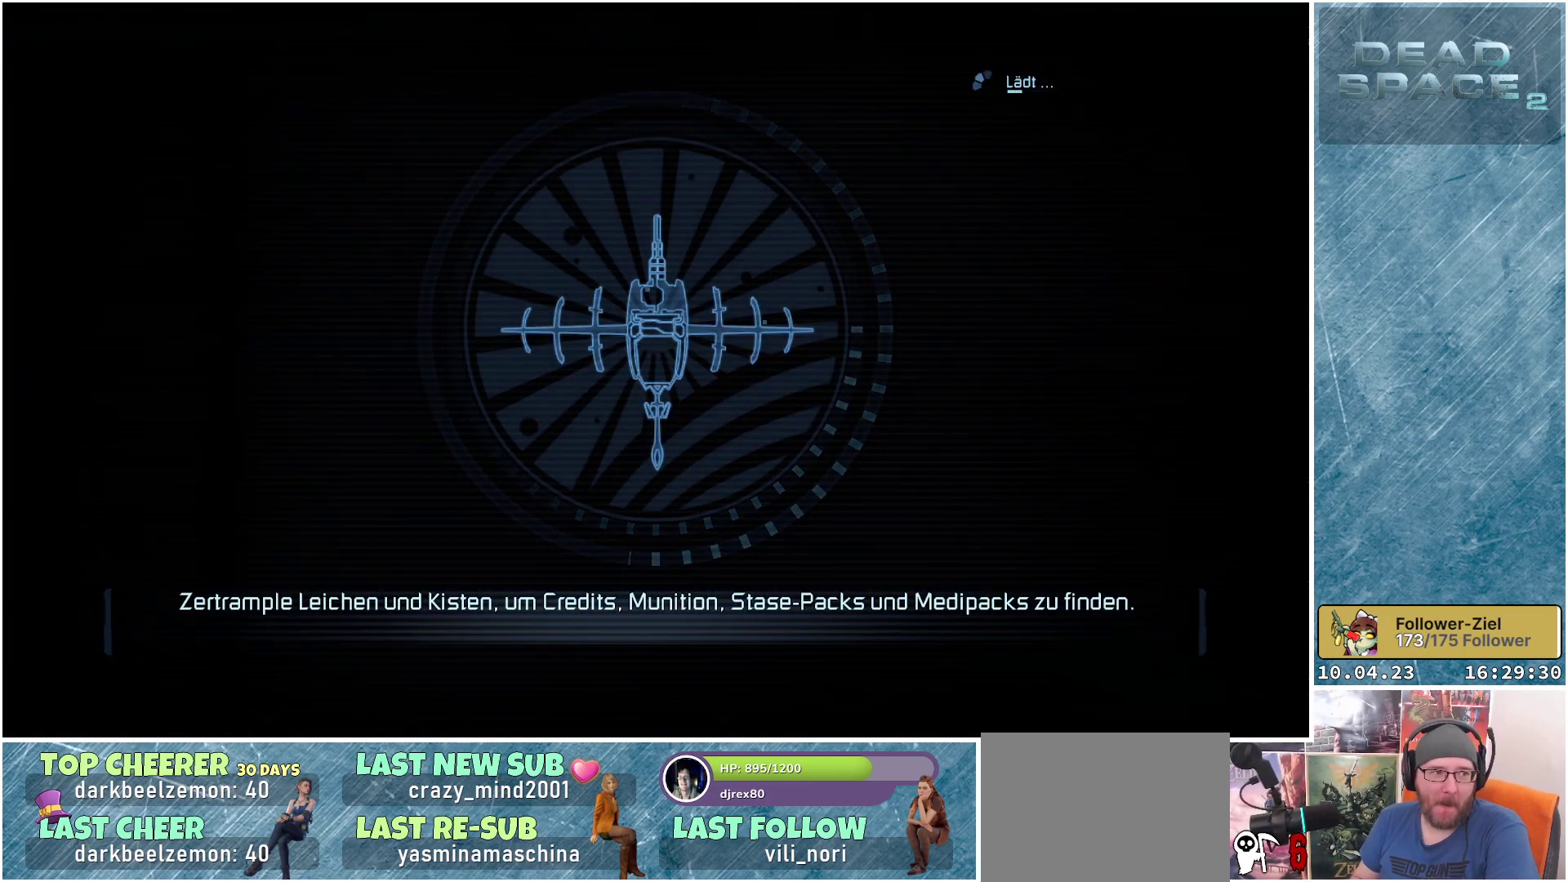
{"buttons": [], "left_stick": "center", "right_stick": "center", "events": [[300, "A", "down"], [417, "A", "up"]]}
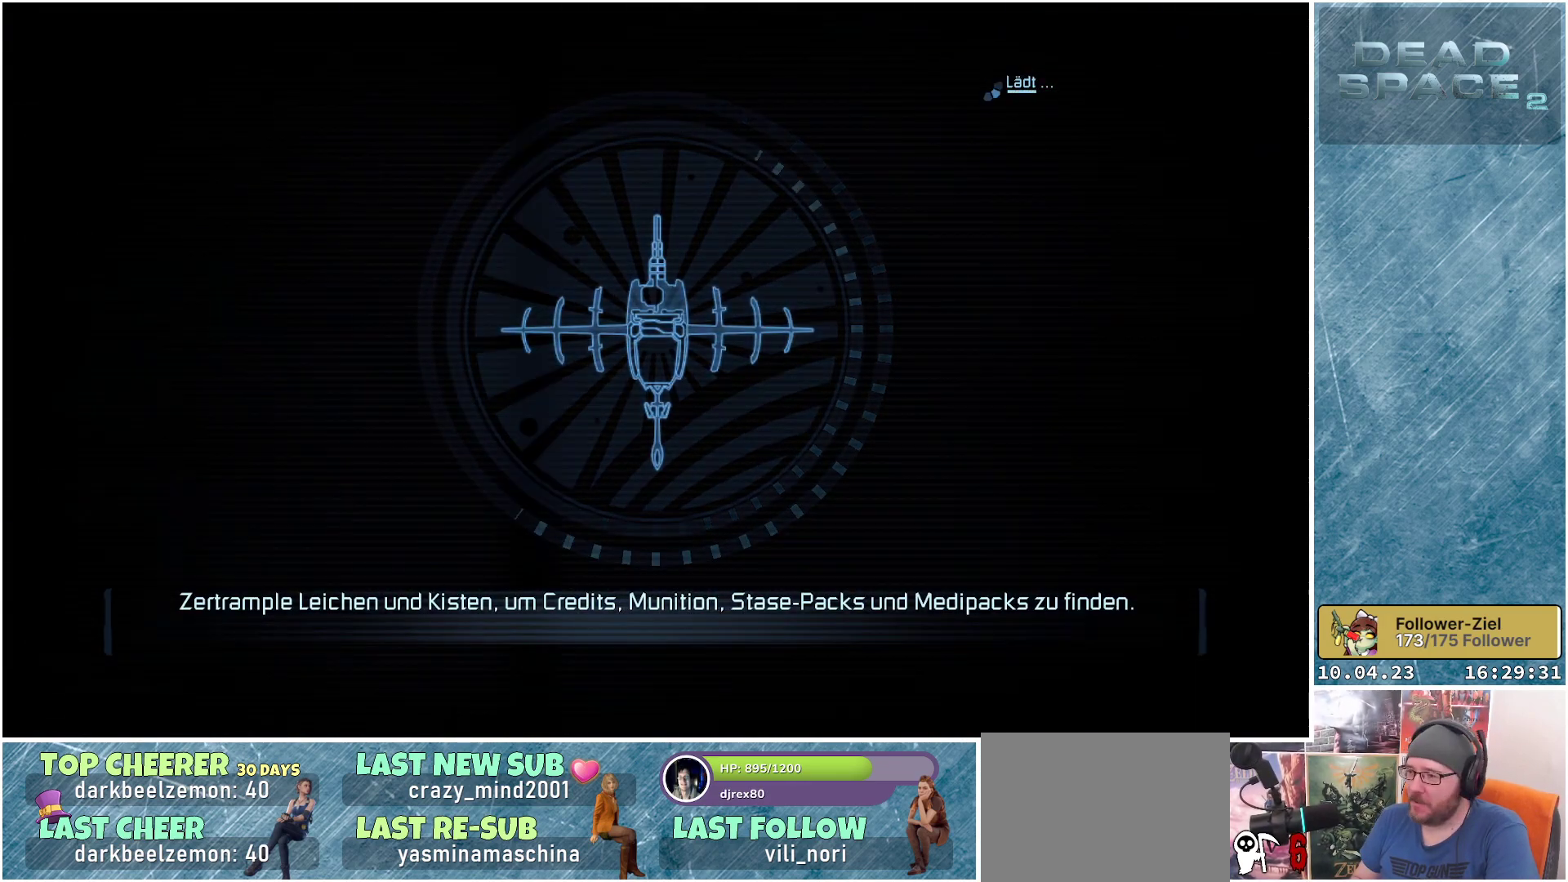
{"buttons": [], "left_stick": "center", "right_stick": "center", "events": []}
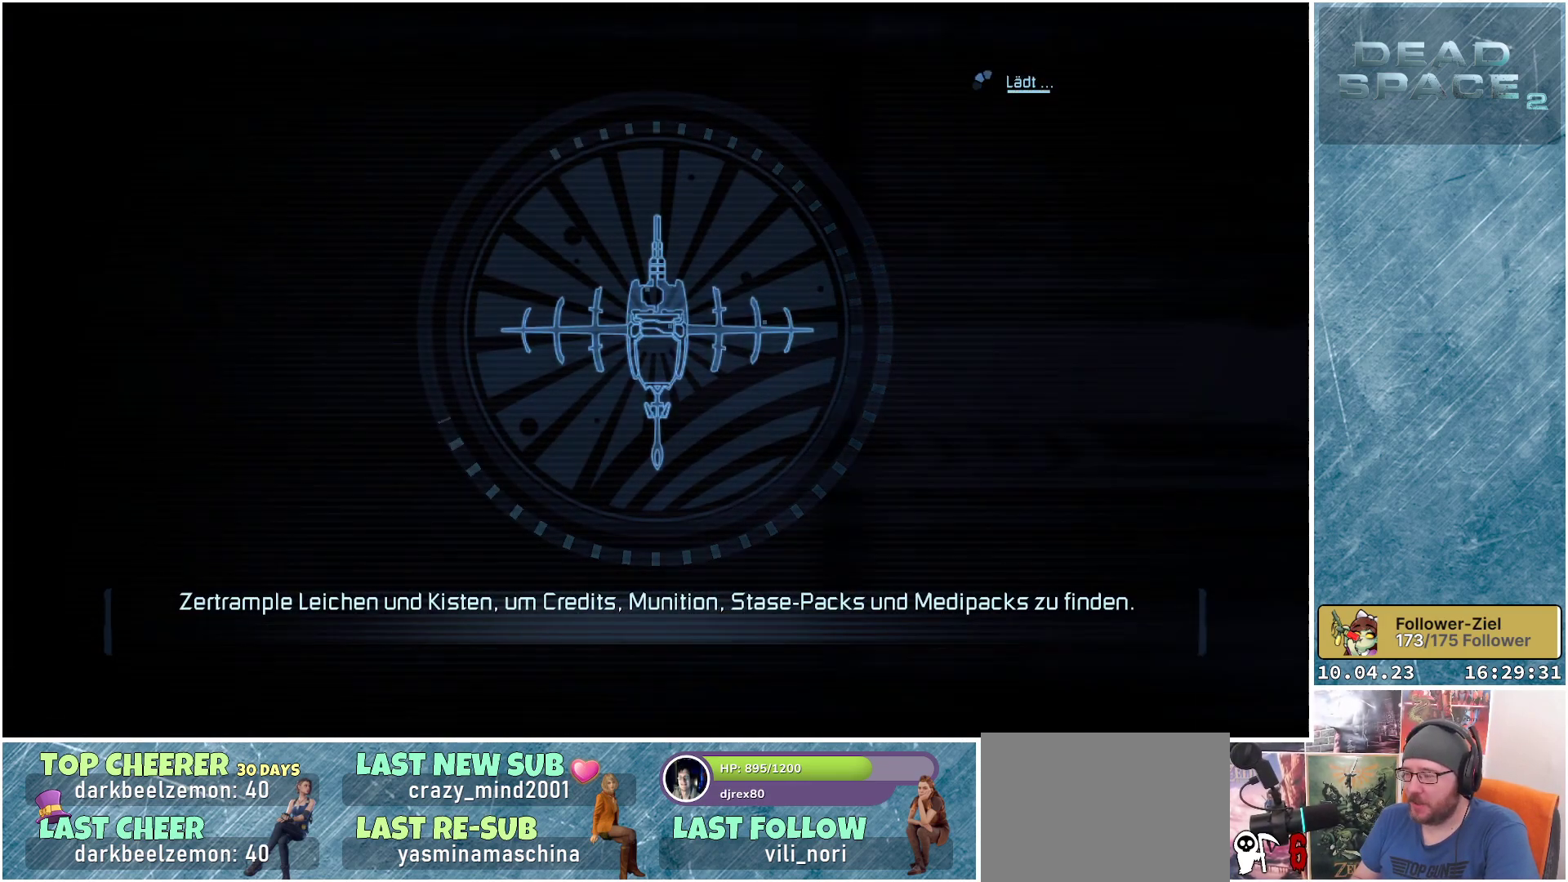
{"buttons": [], "left_stick": "center", "right_stick": "center", "events": []}
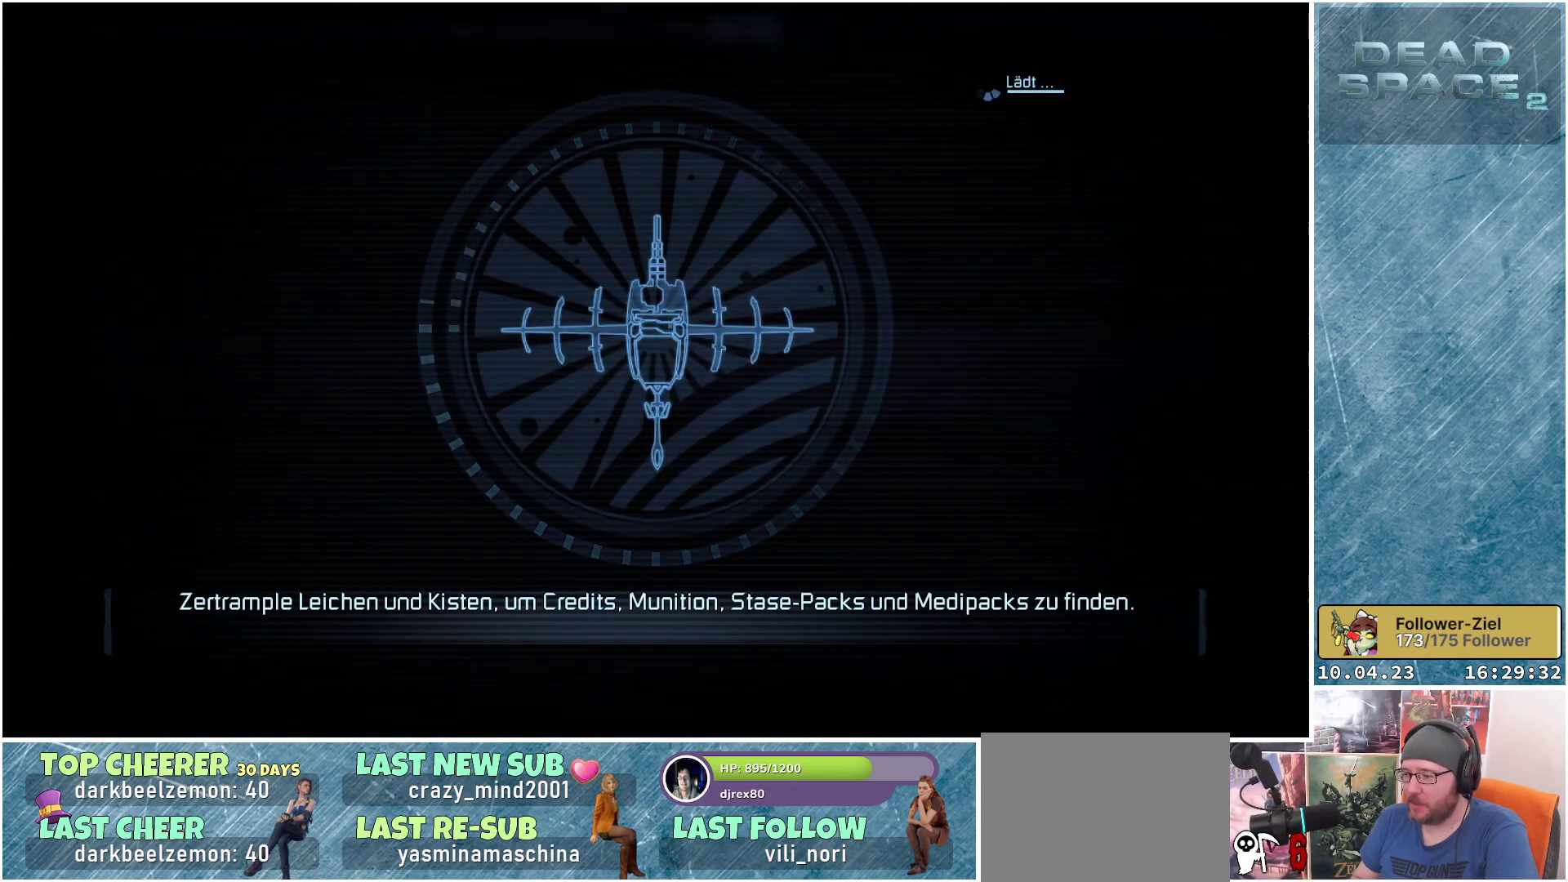
{"buttons": [], "left_stick": "center", "right_stick": "center", "events": [[350, "A", "down"], [467, "A", "up"]]}
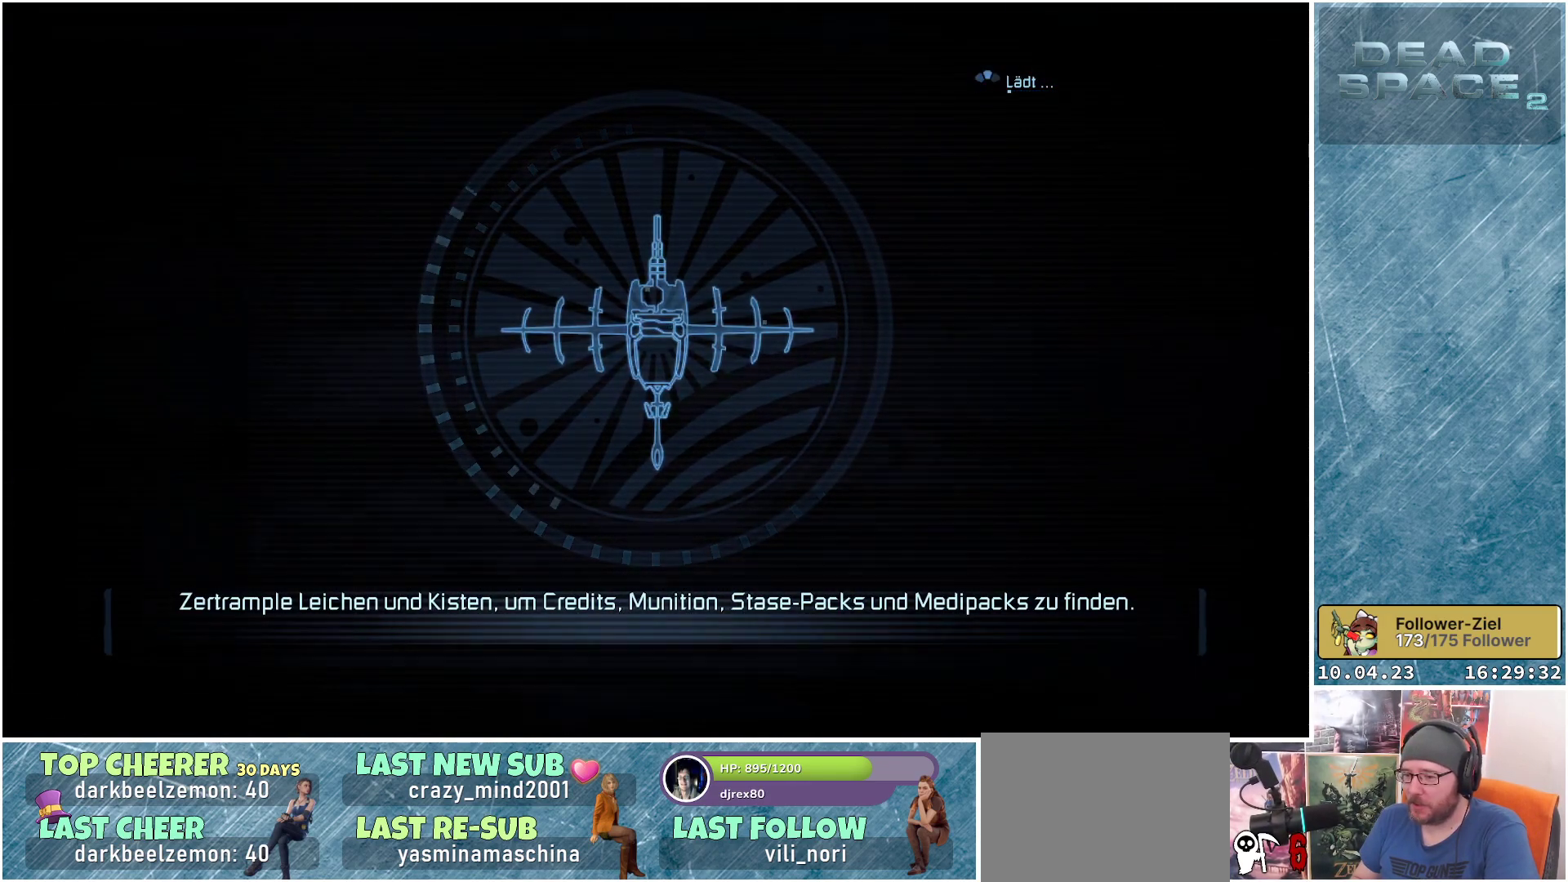
{"buttons": [], "left_stick": "center", "right_stick": "center", "events": []}
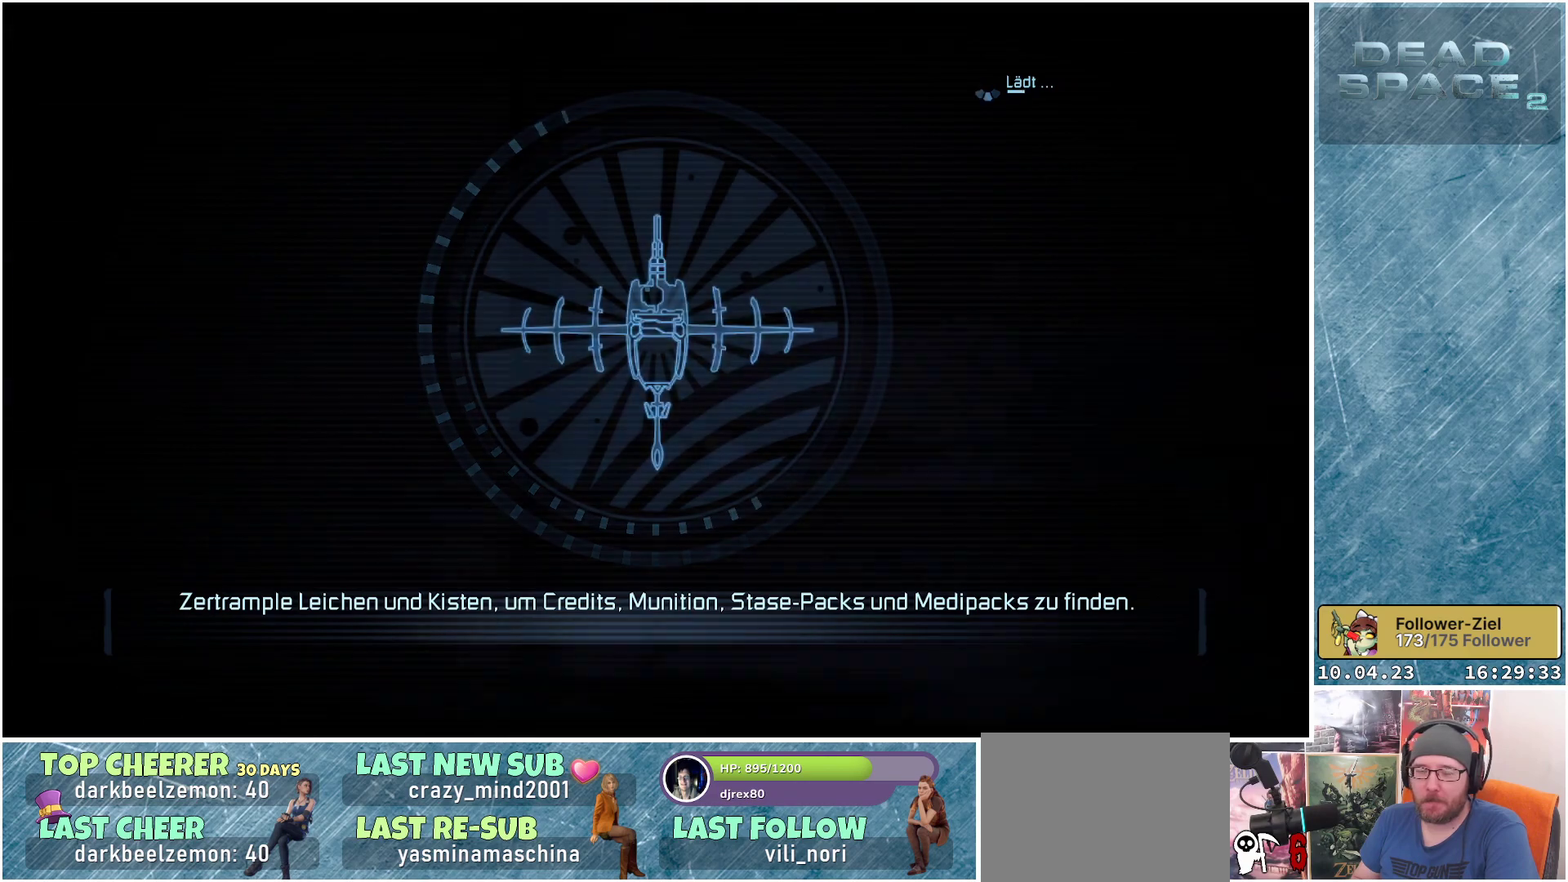
{"buttons": [], "left_stick": "center", "right_stick": "center", "events": []}
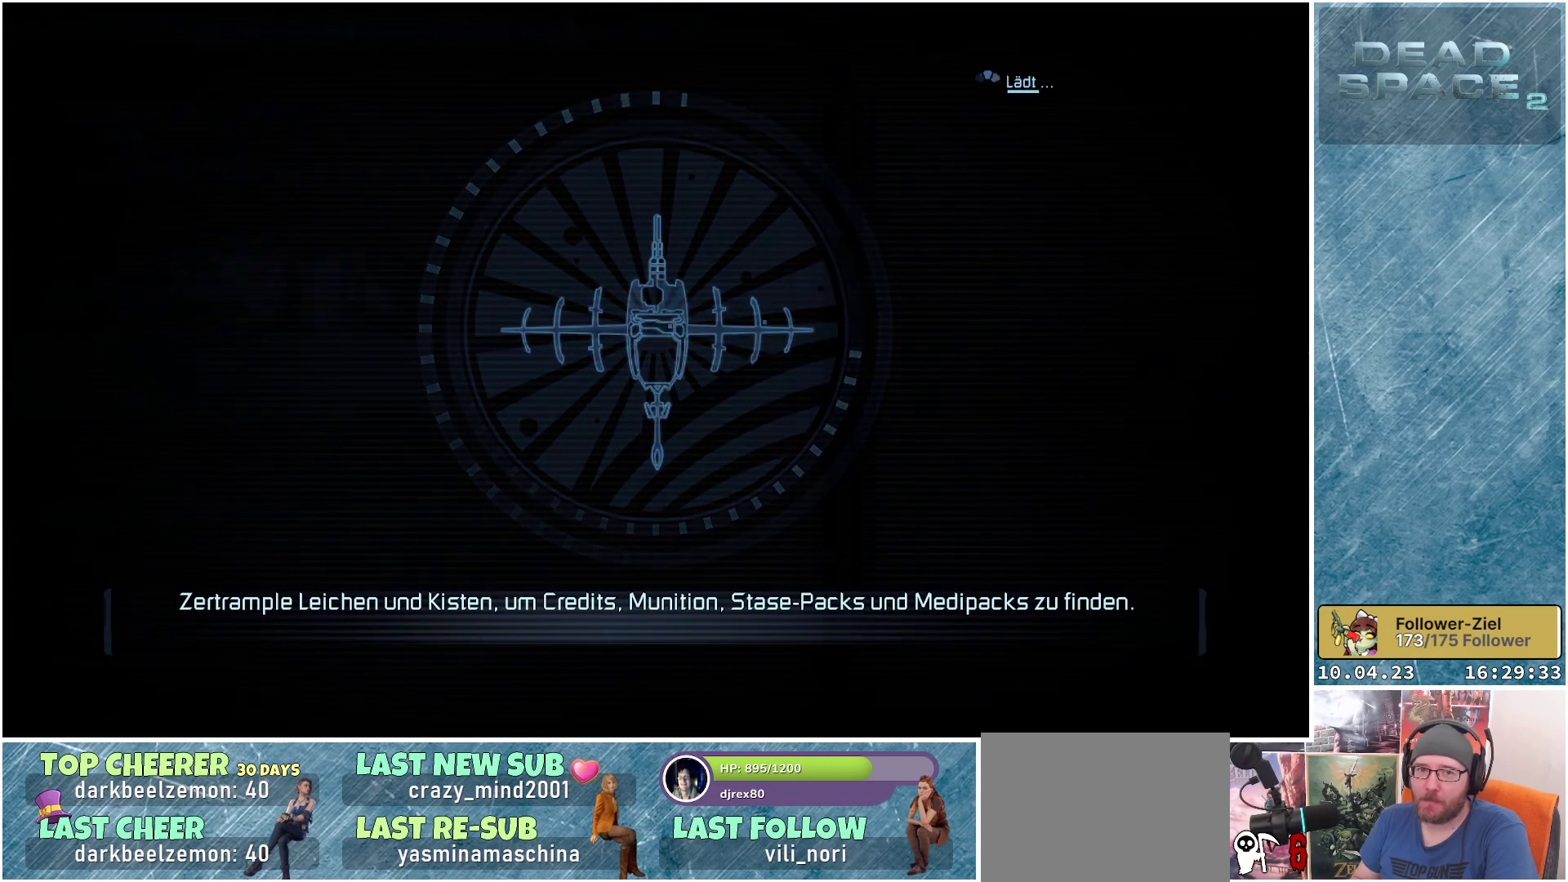
{"buttons": [], "left_stick": "center", "right_stick": "center", "events": []}
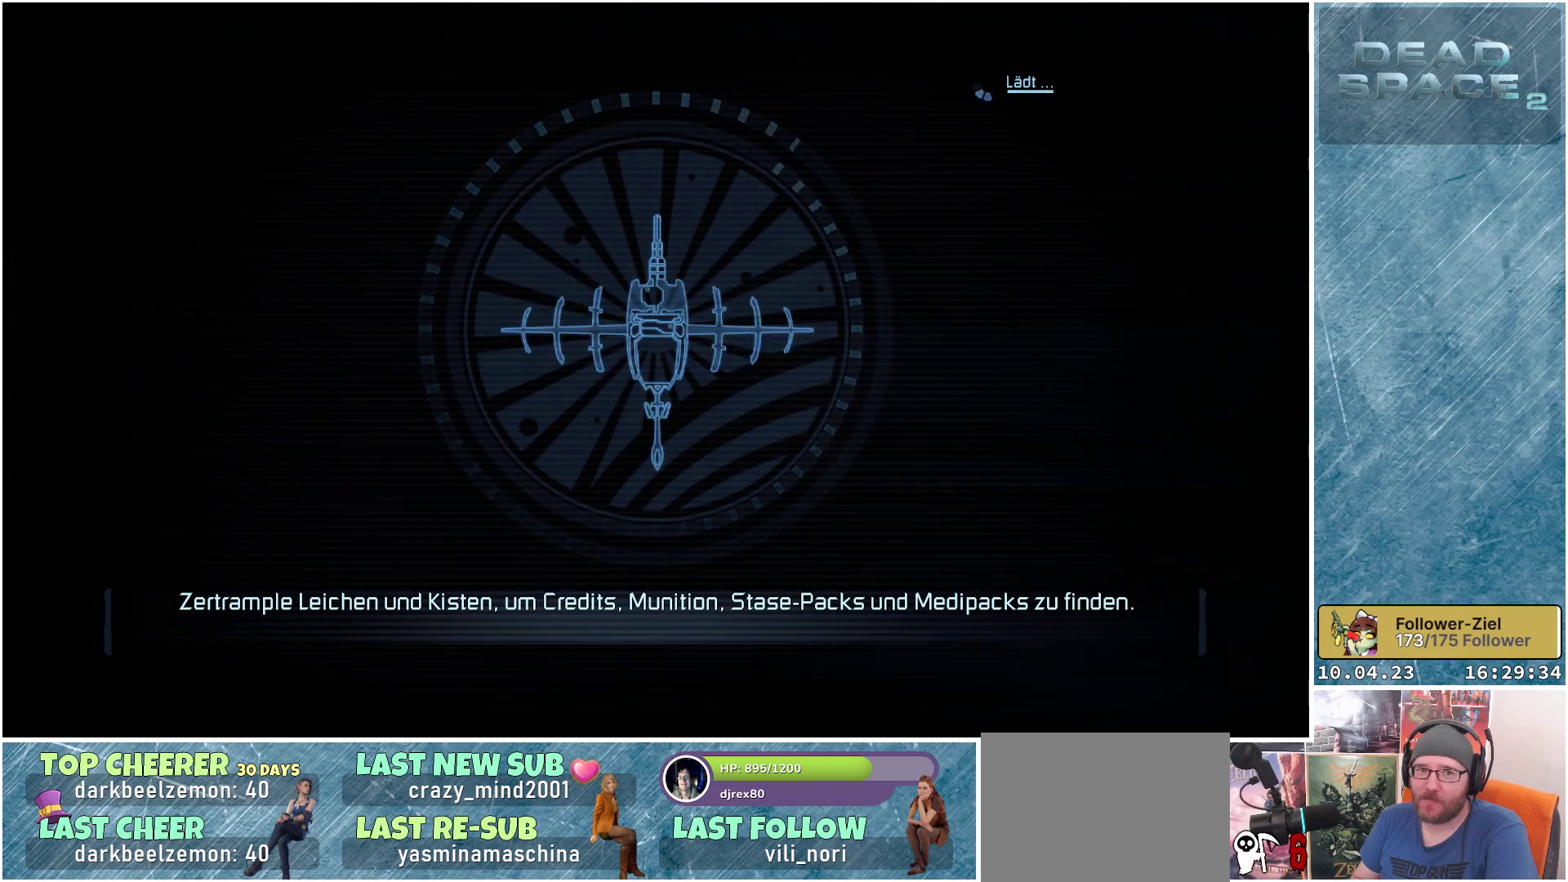
{"buttons": [], "left_stick": "center", "right_stick": "center", "events": []}
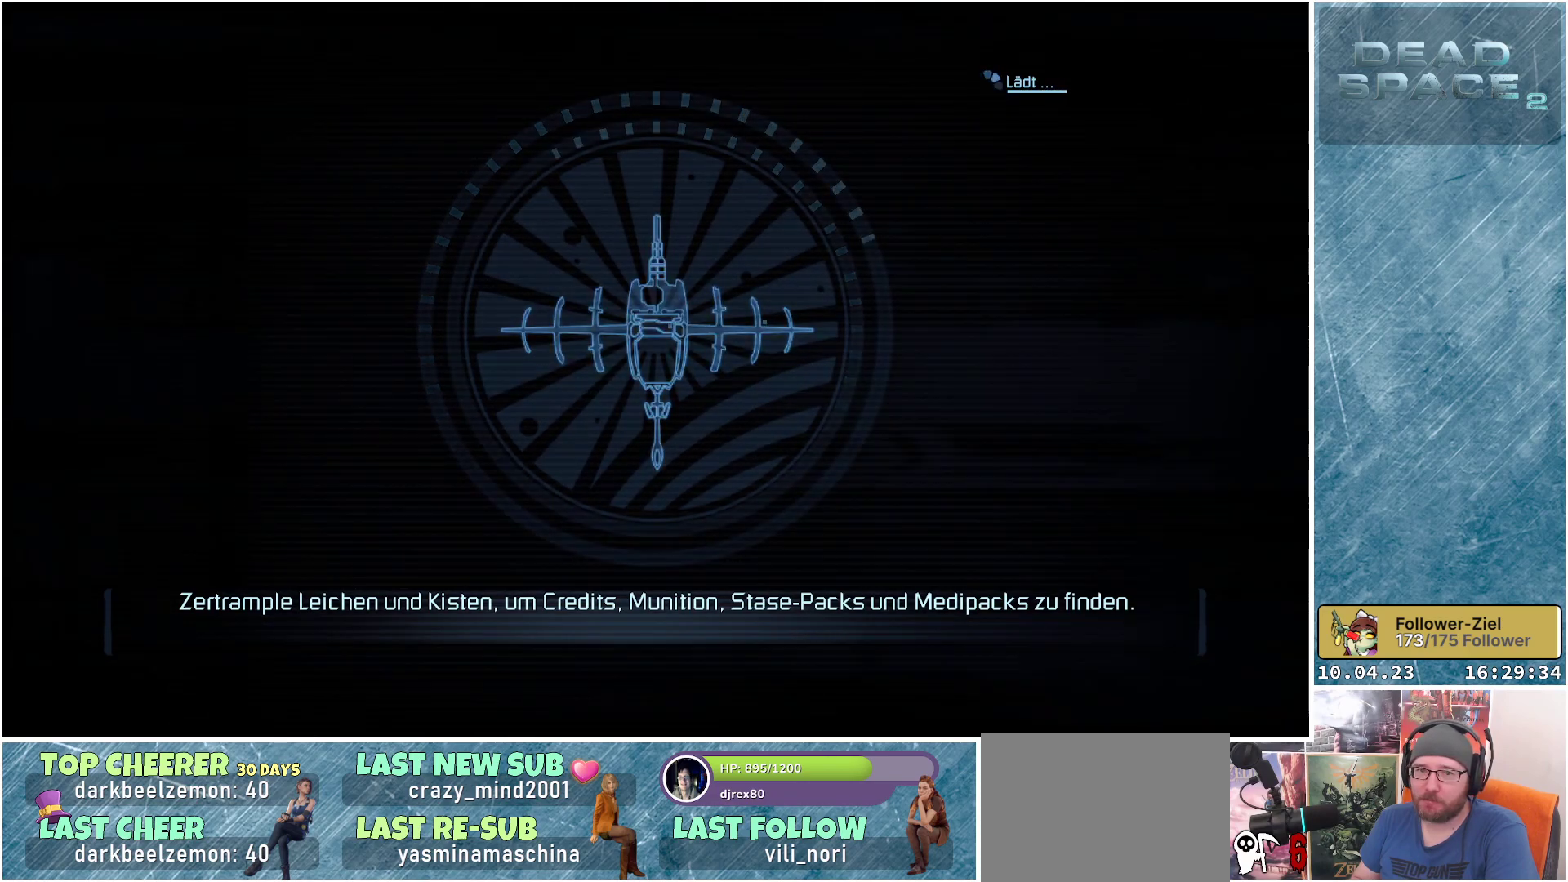
{"buttons": [], "left_stick": "center", "right_stick": "center", "events": []}
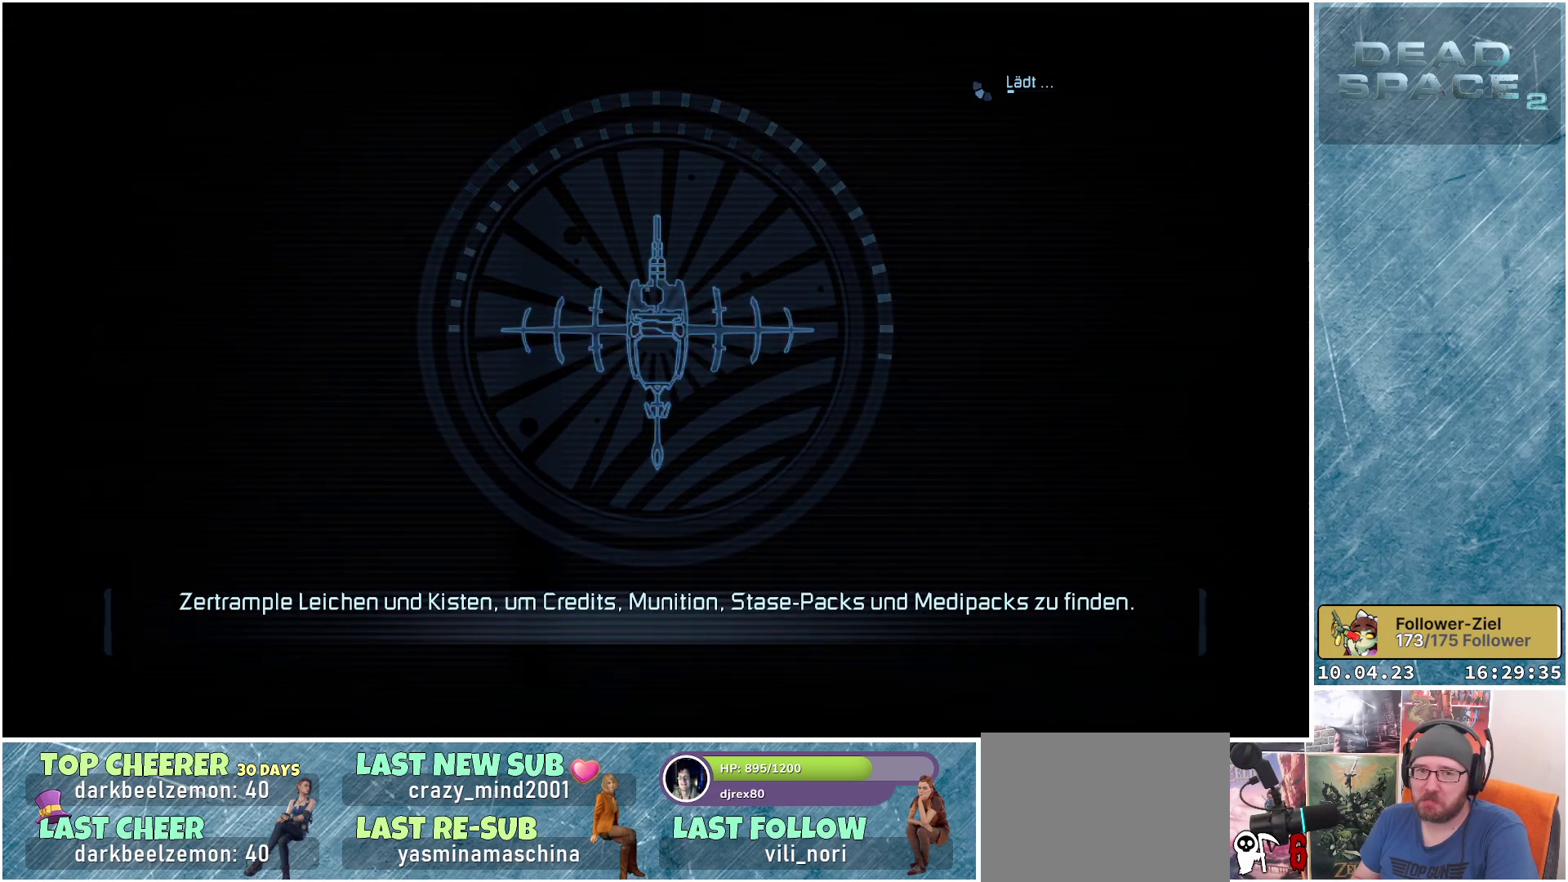
{"buttons": ["A"], "left_stick": "center", "right_stick": "center", "events": [[417, "A", "down"]]}
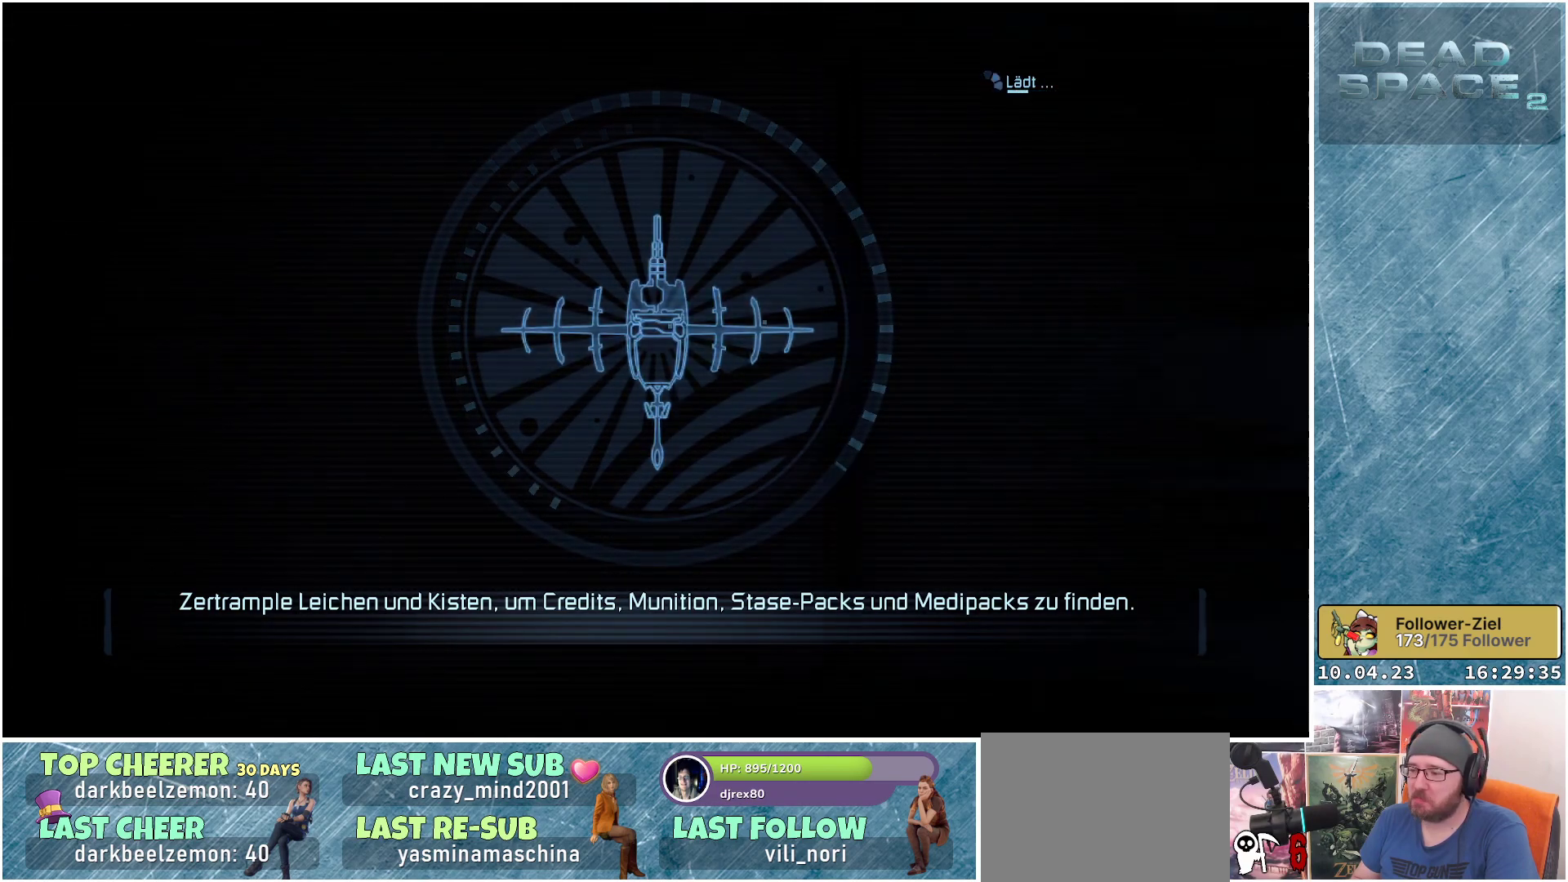
{"buttons": [], "left_stick": "center", "right_stick": "center", "events": [[33, "A", "up"]]}
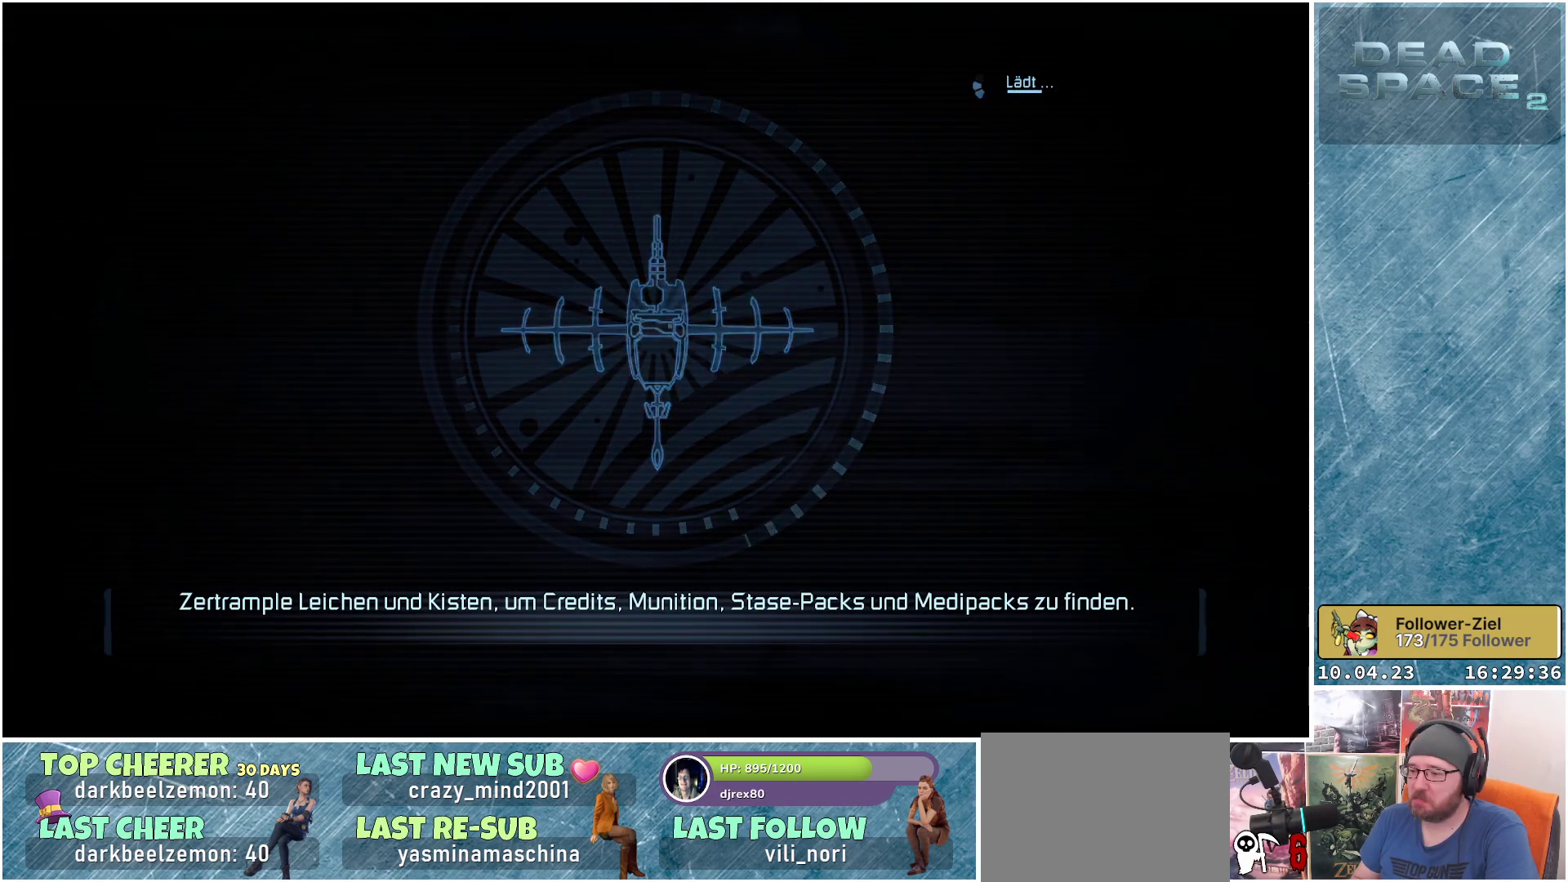
{"buttons": [], "left_stick": "center", "right_stick": "center", "events": []}
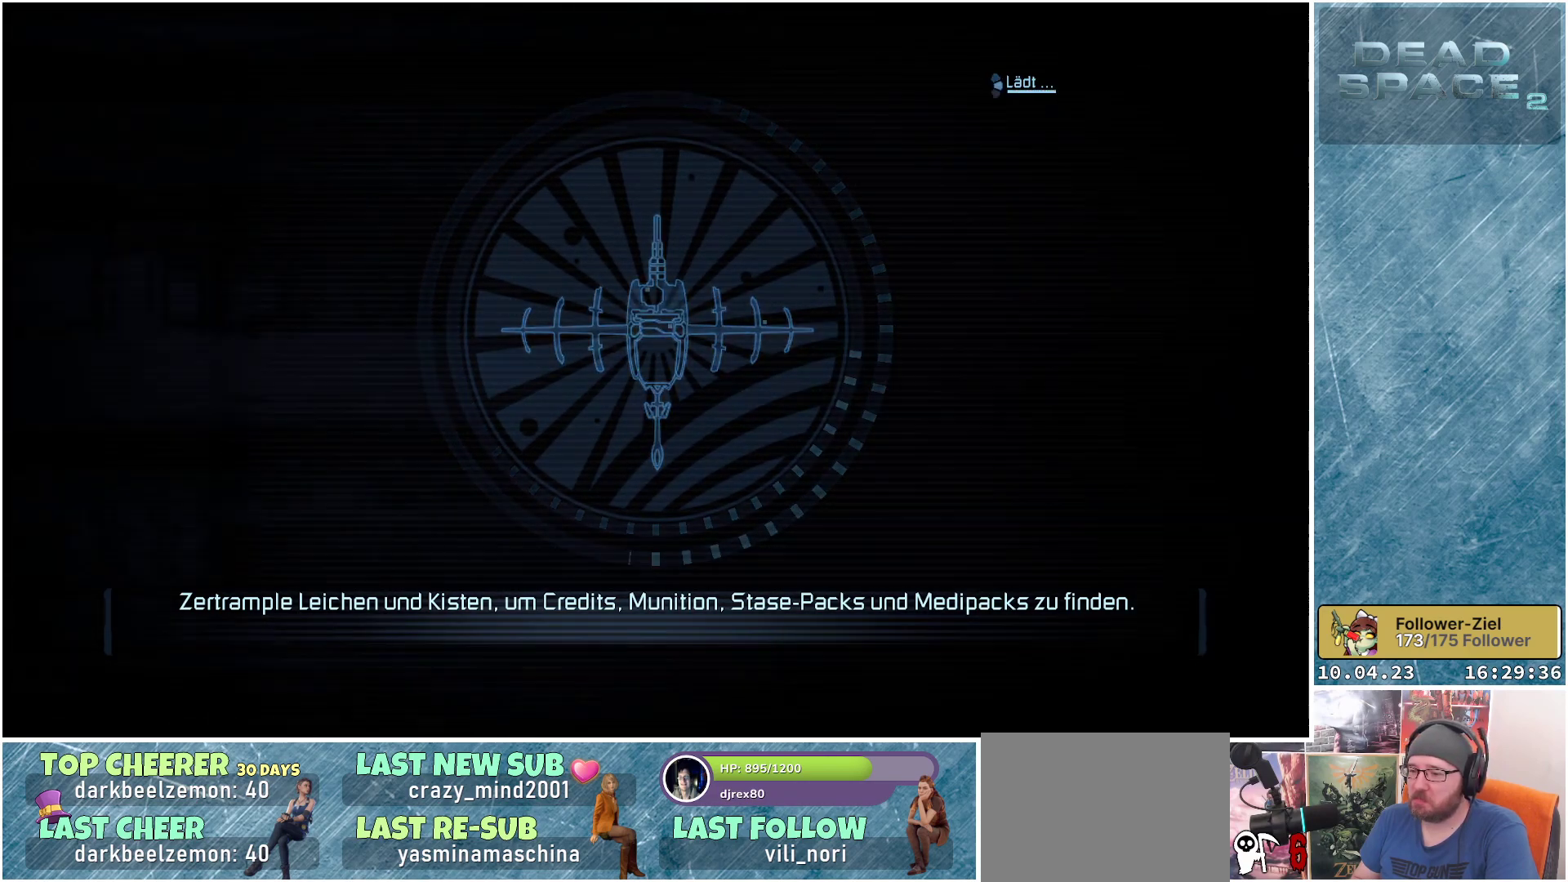
{"buttons": [], "left_stick": "center", "right_stick": "center", "events": [[33, "A", "down"], [150, "A", "up"]]}
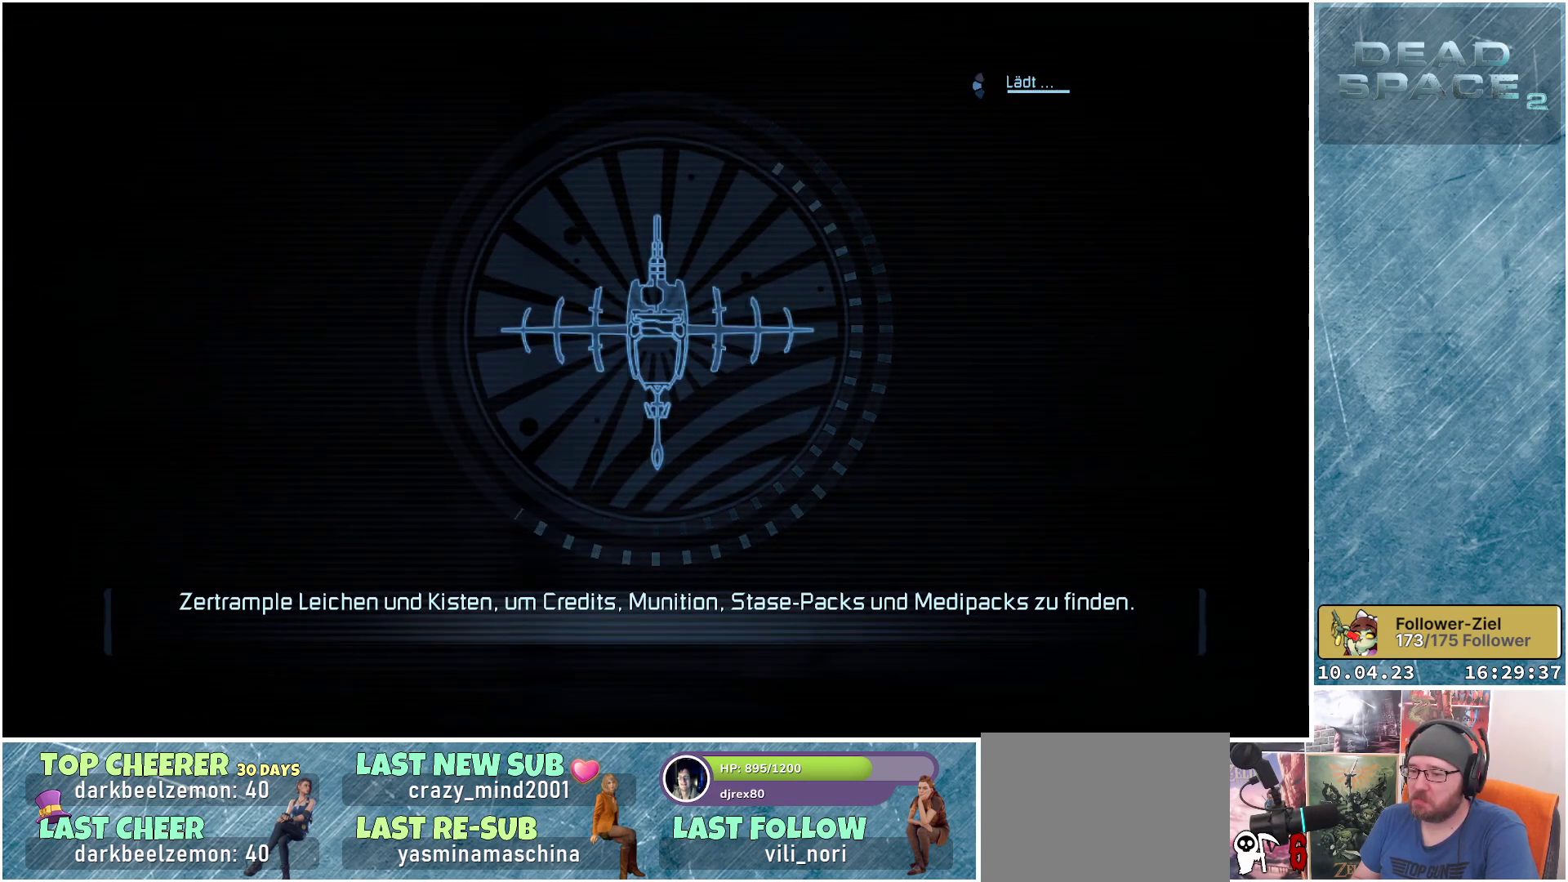
{"buttons": [], "left_stick": "center", "right_stick": "center", "events": [[300, "A", "down"], [400, "A", "up"]]}
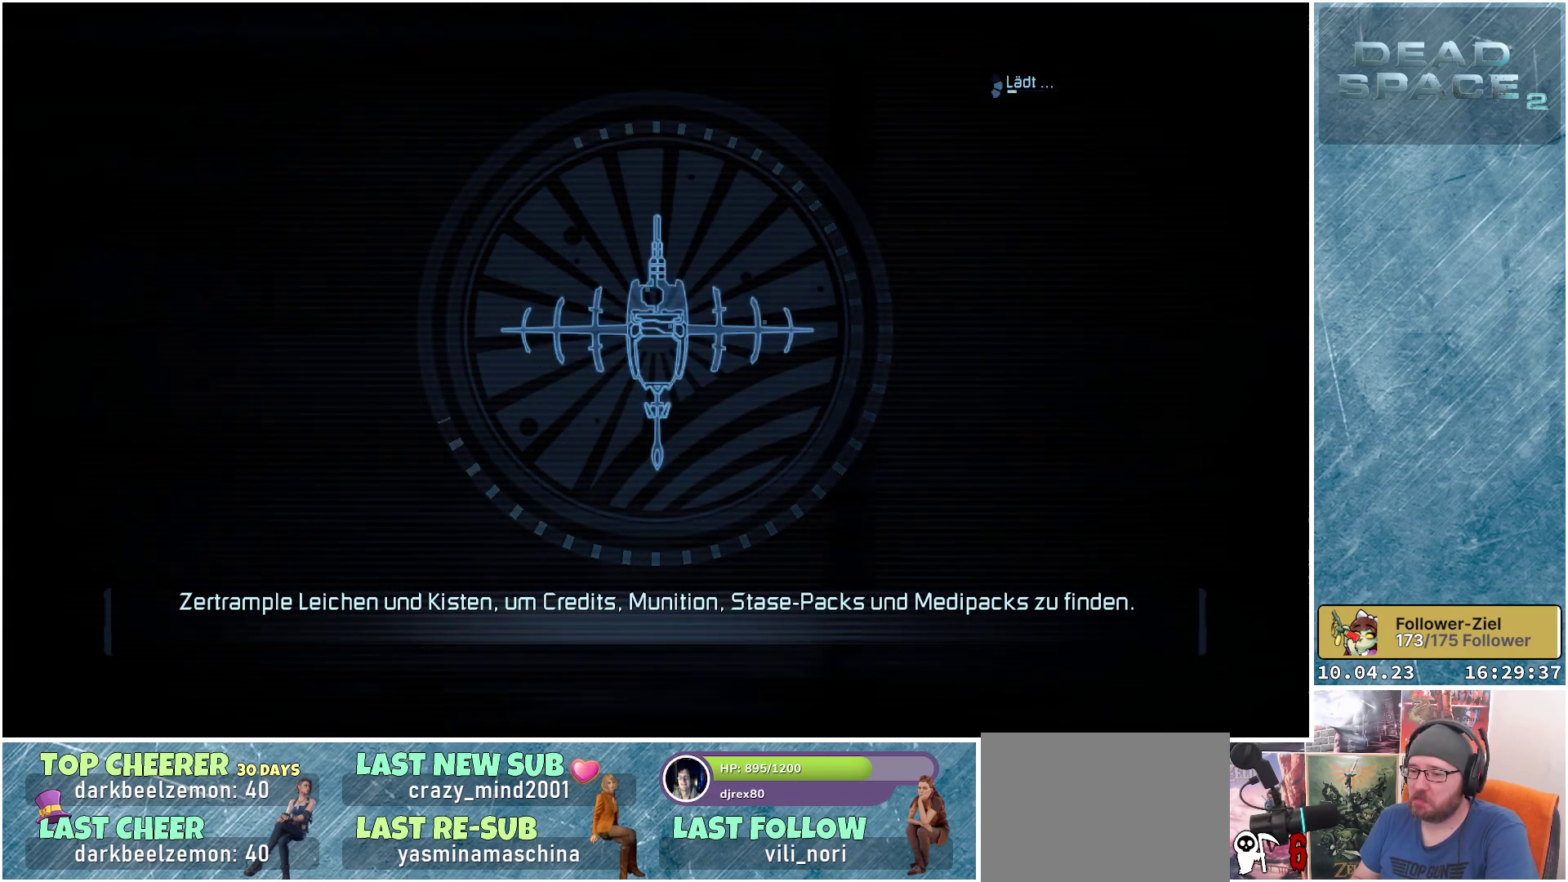
{"buttons": [], "left_stick": "center", "right_stick": "center", "events": []}
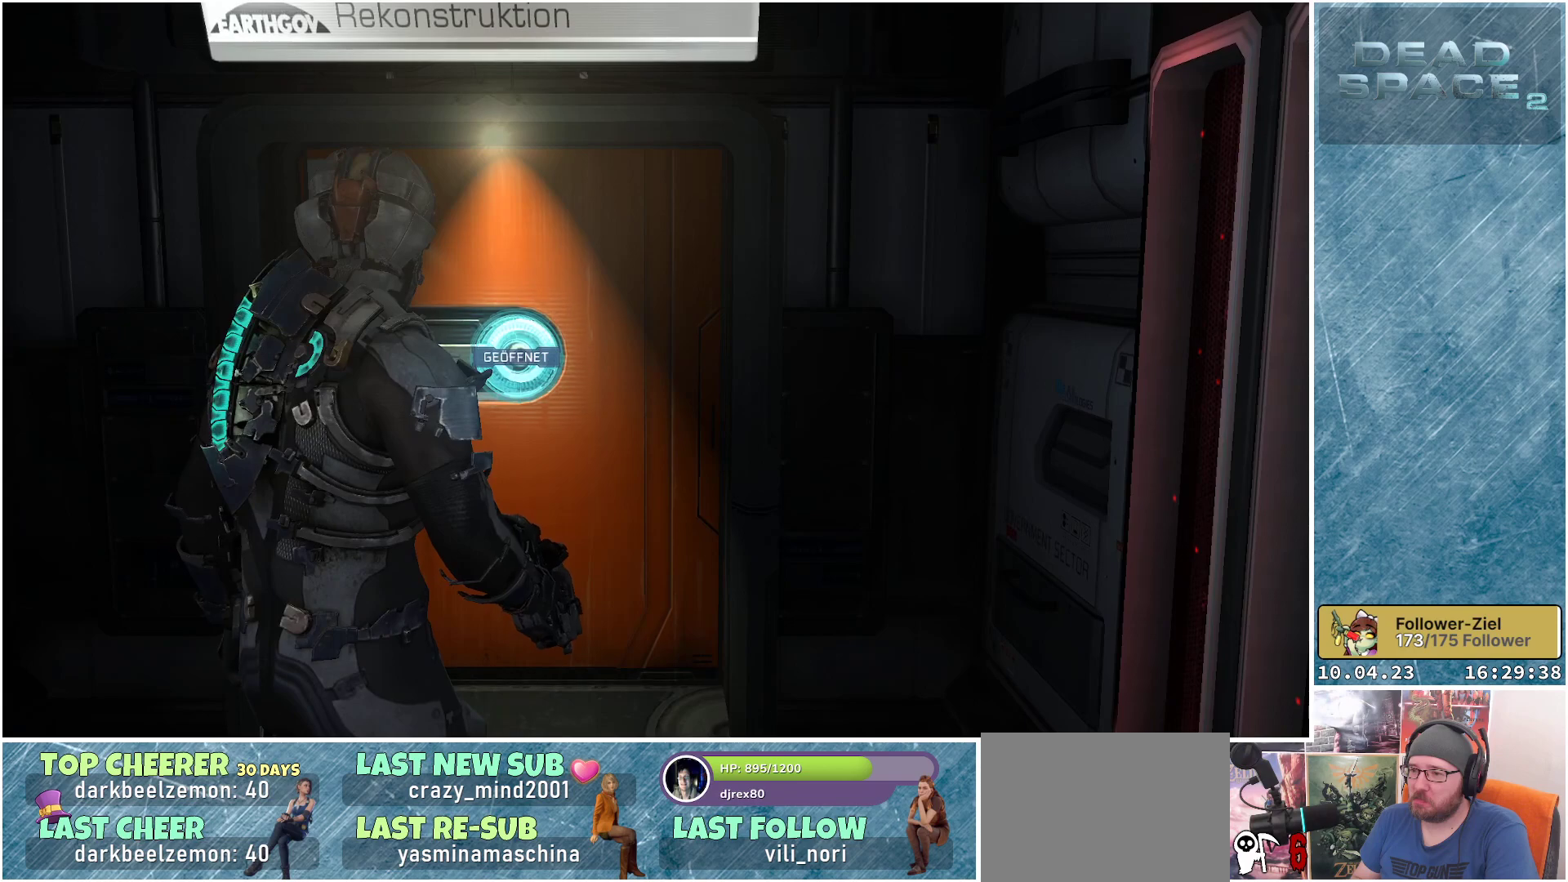
{"buttons": [], "left_stick": "center", "right_stick": "center", "events": []}
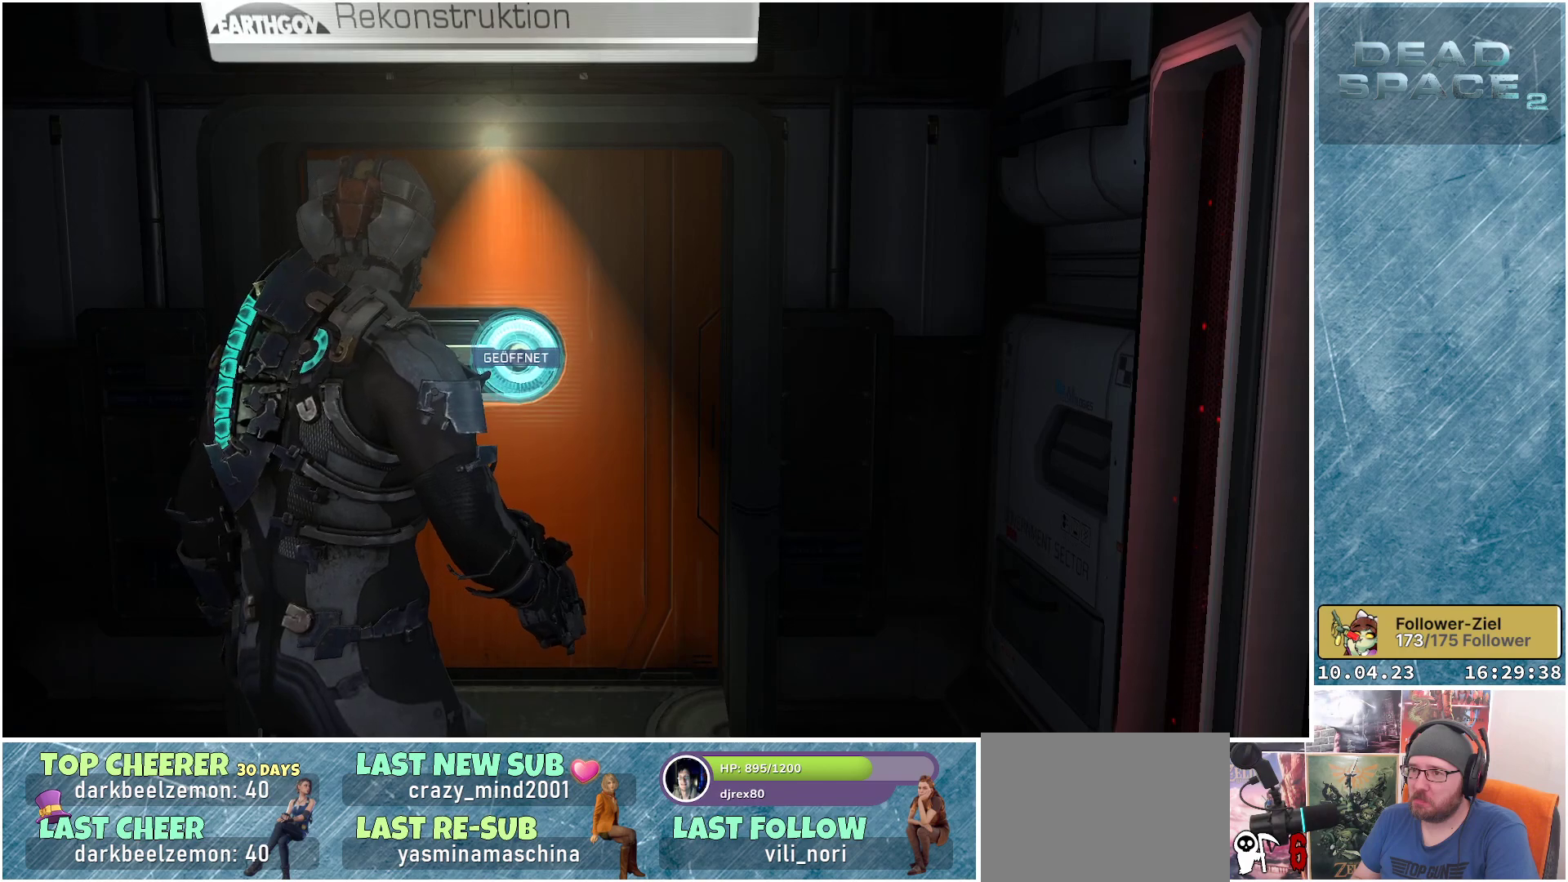
{"buttons": [], "left_stick": "up", "right_stick": "center", "events": [[217, "A", "down"], [283, "A", "up"], [417, "left_stick", "up"]]}
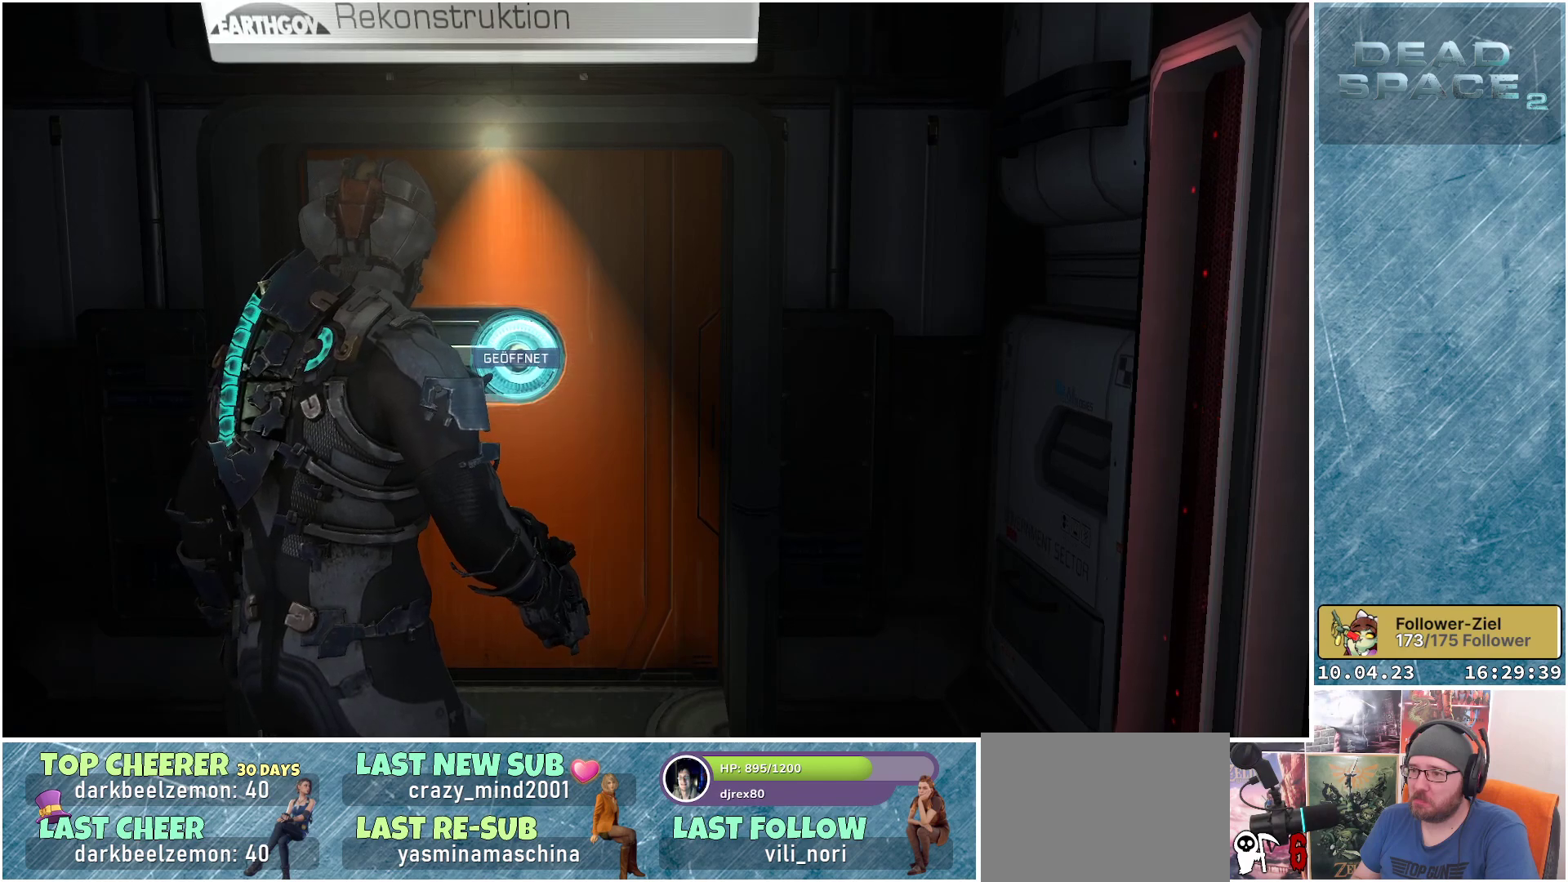
{"buttons": [], "left_stick": "center", "right_stick": "center", "events": [[350, "A", "down"], [367, "left_stick", "center"], [467, "A", "up"]]}
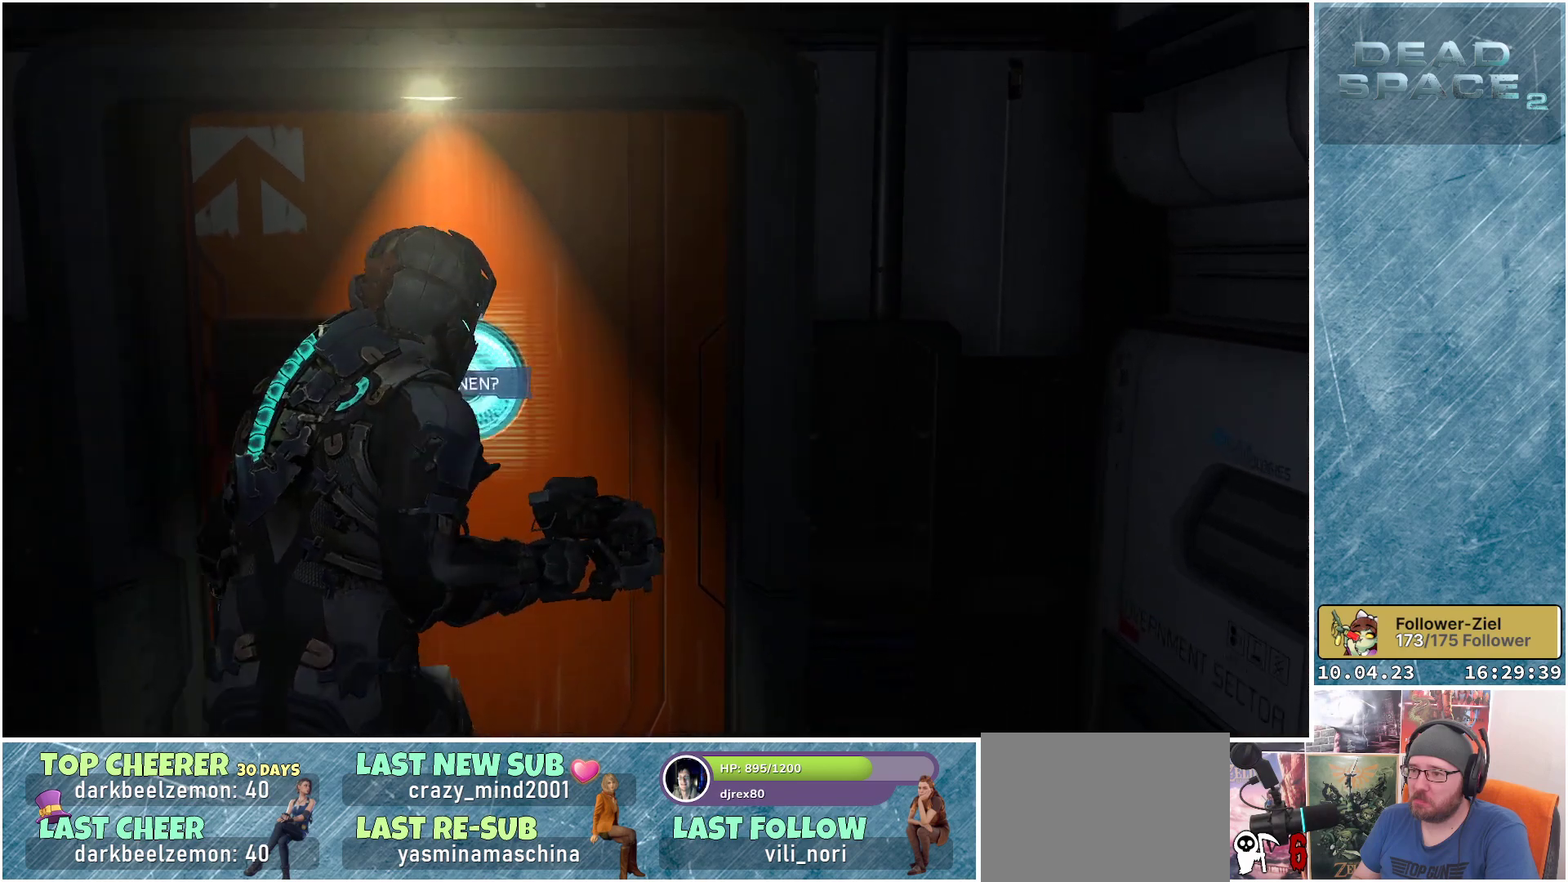
{"buttons": [], "left_stick": "center", "right_stick": "center", "events": [[83, "A", "down"], [183, "A", "up"], [350, "A", "down"], [433, "A", "up"]]}
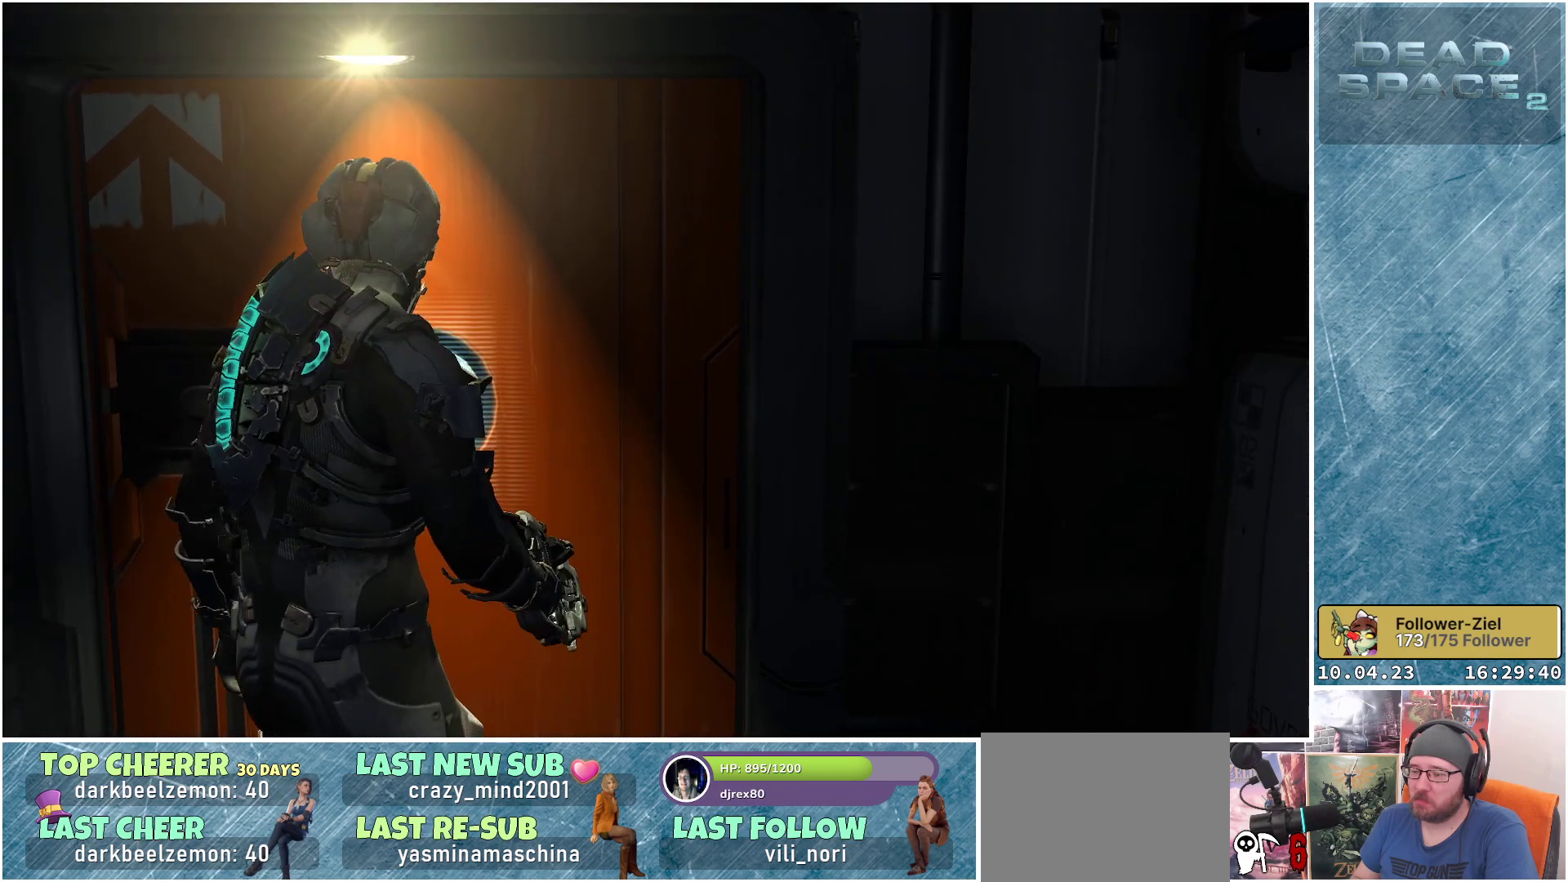
{"buttons": [], "left_stick": "down-left", "right_stick": "down", "events": [[67, "left_stick", "left"], [233, "left_stick", "down-left"], [433, "right_stick", "down"]]}
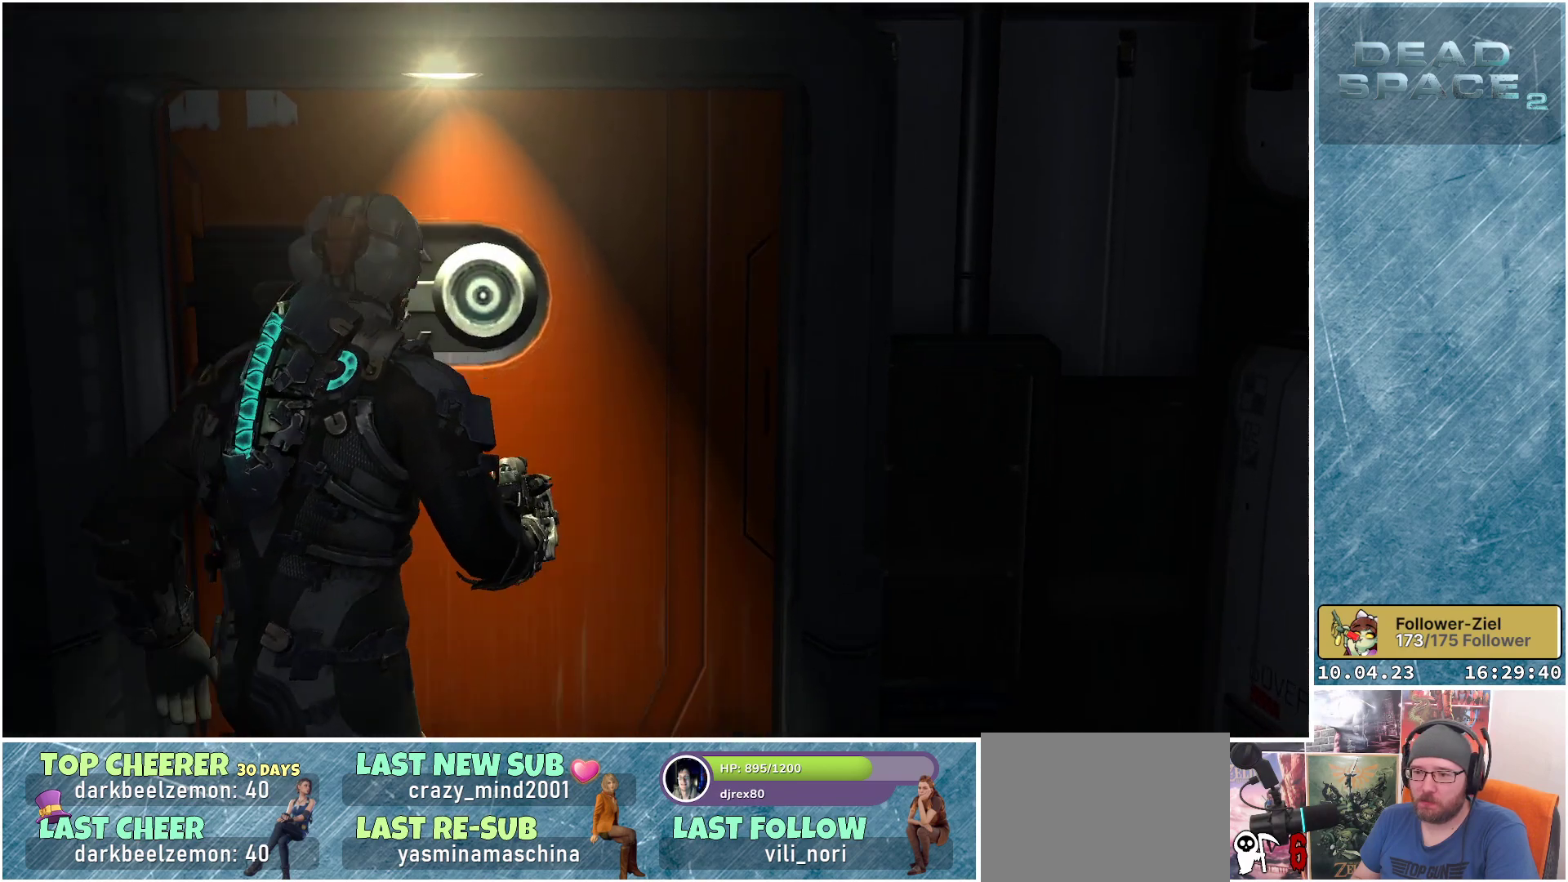
{"buttons": [], "left_stick": "center", "right_stick": "center", "events": [[83, "left_stick", "center"], [217, "right_stick", "center"]]}
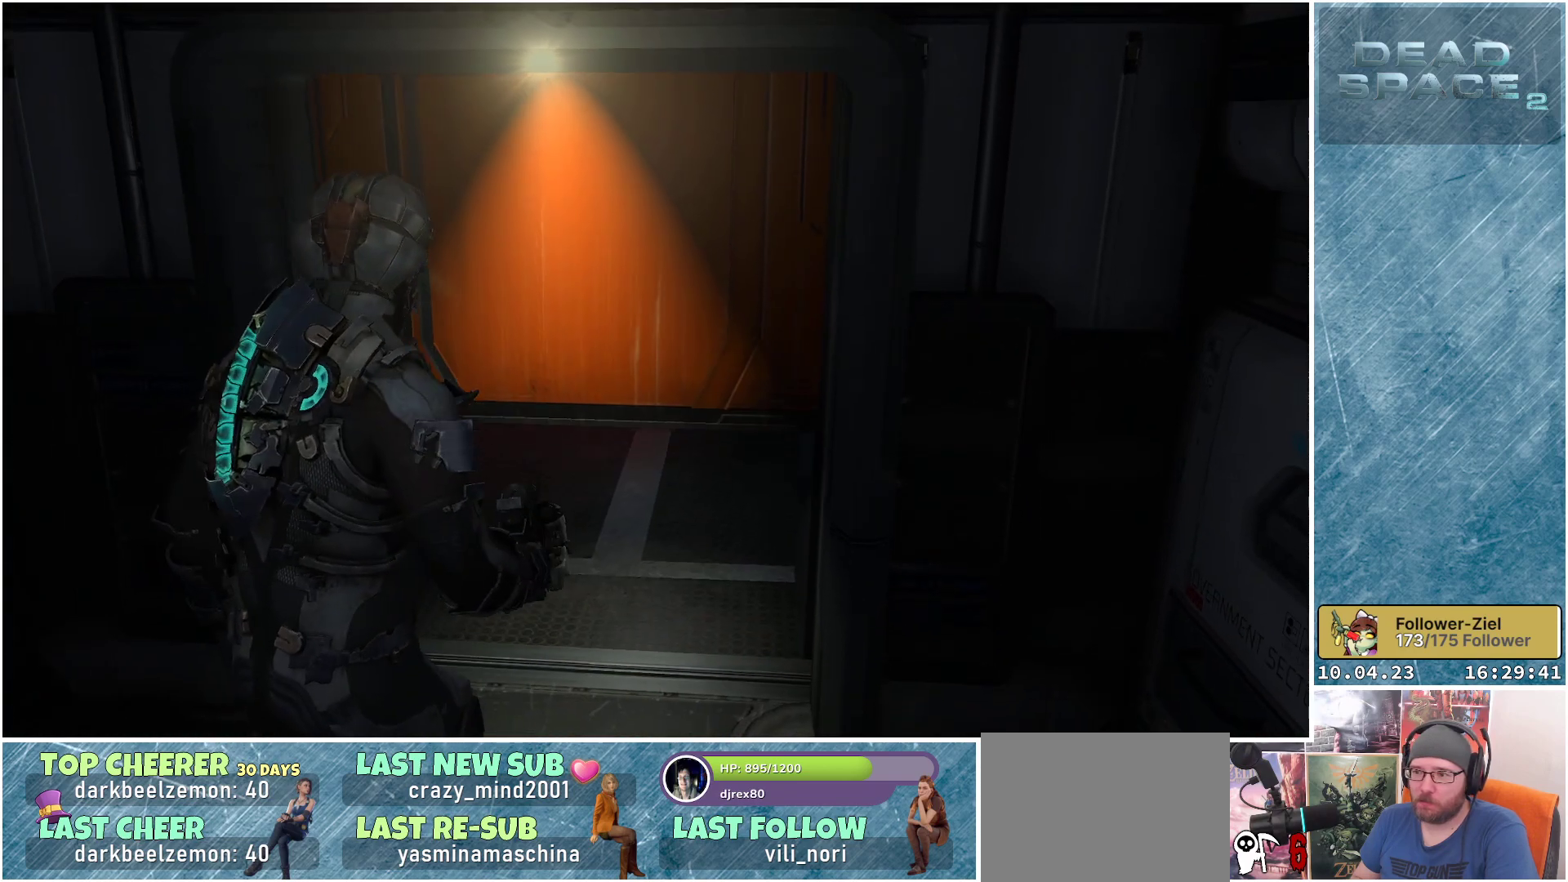
{"buttons": [], "left_stick": "center", "right_stick": "up-right", "events": [[467, "right_stick", "up-right"]]}
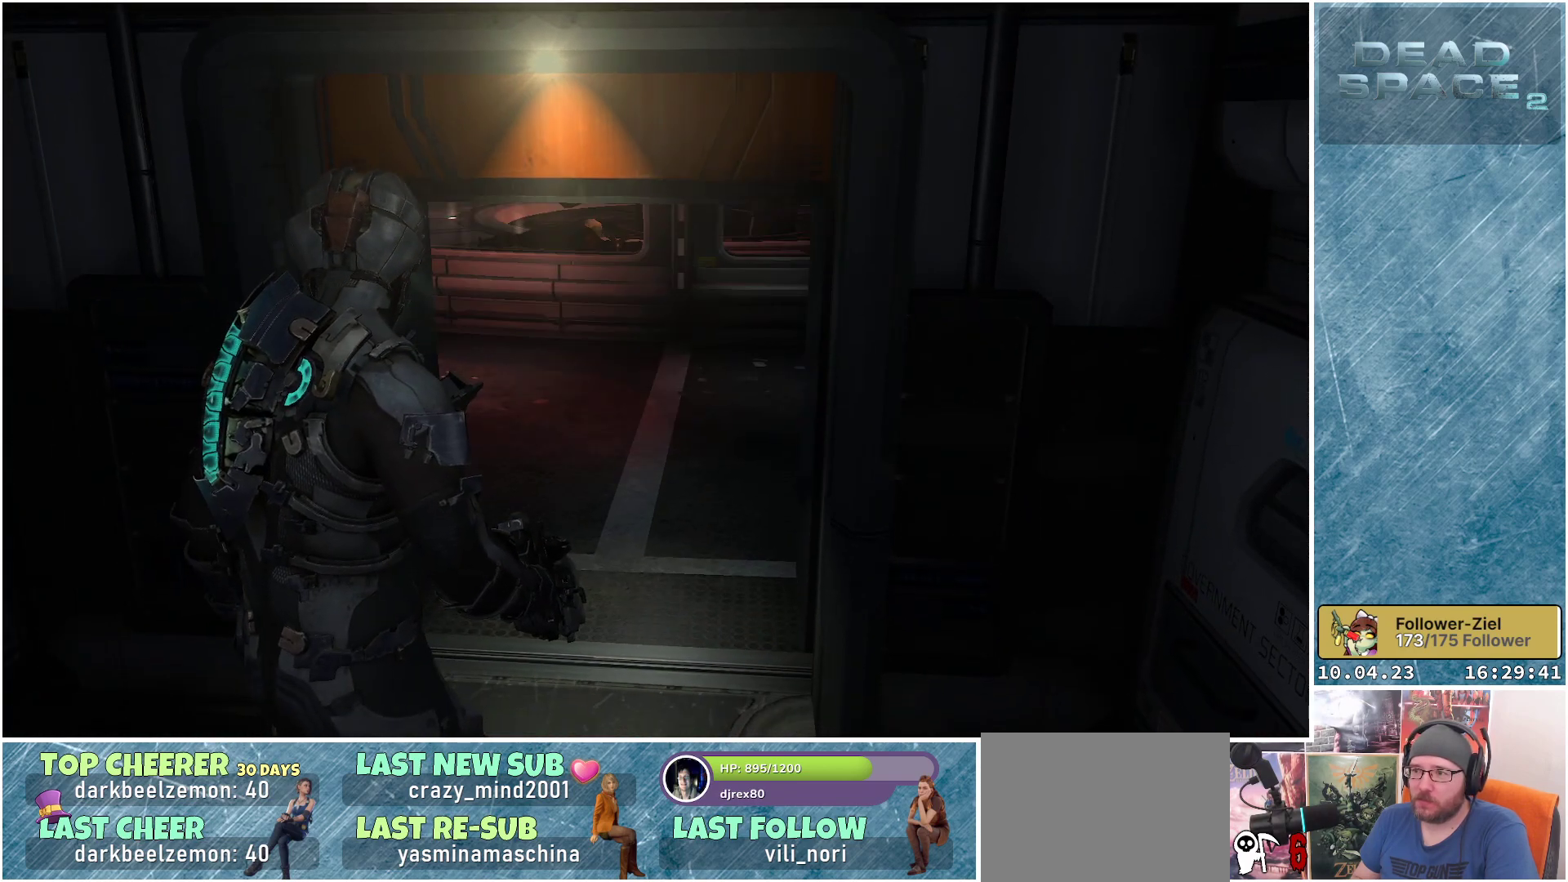
{"buttons": [], "left_stick": "up", "right_stick": "center", "events": [[167, "right_stick", "center"], [250, "left_stick", "up"]]}
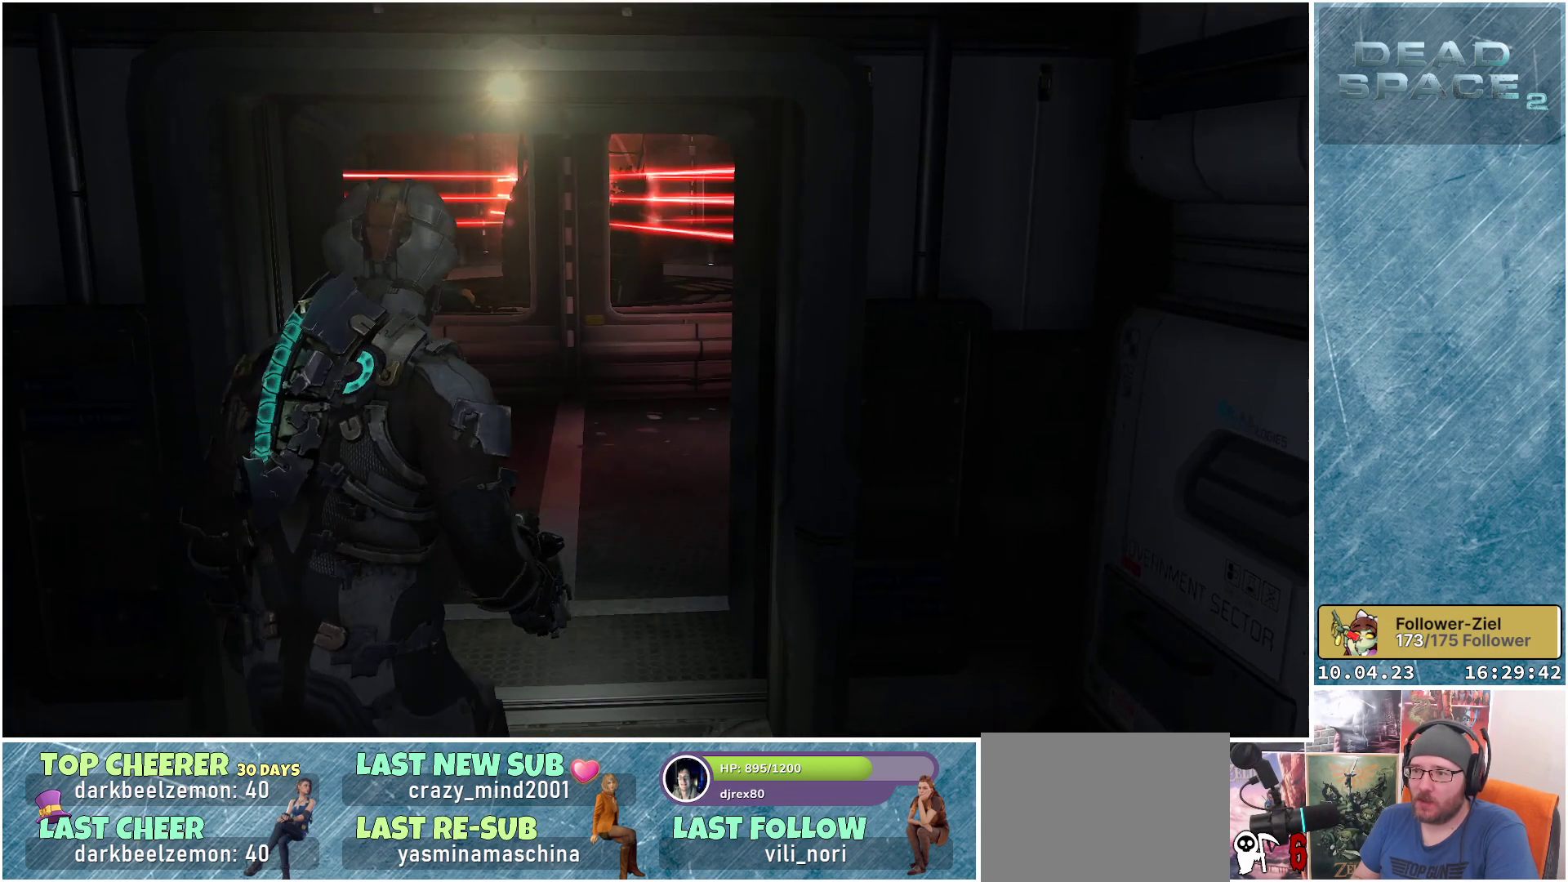
{"buttons": [], "left_stick": "up", "right_stick": "right", "events": [[467, "right_stick", "right"]]}
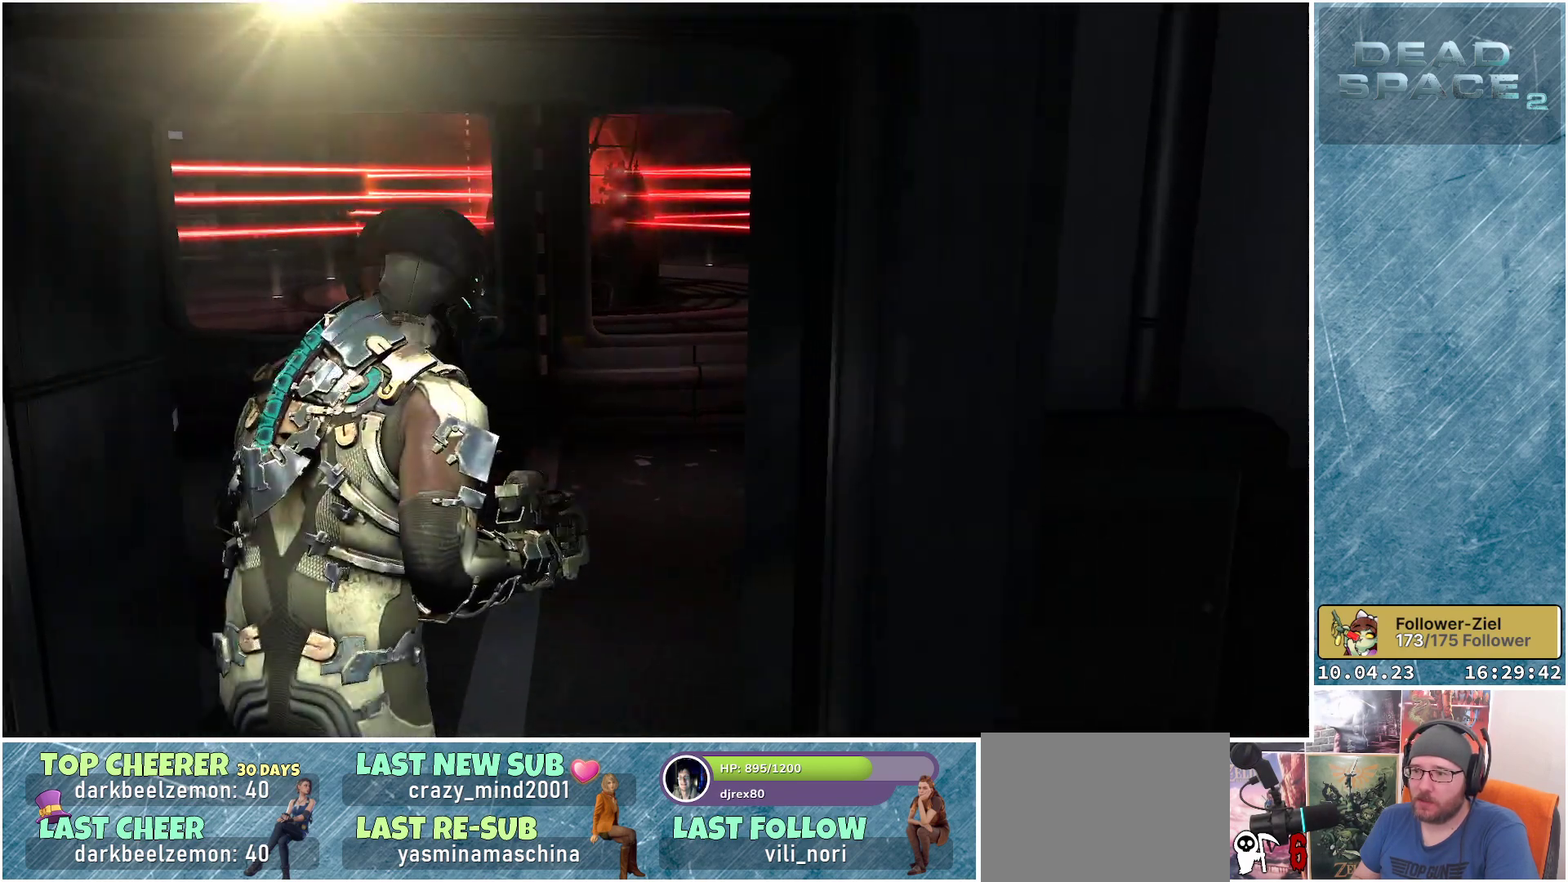
{"buttons": [], "left_stick": "up-left", "right_stick": "right", "events": [[33, "left_stick", "up-left"]]}
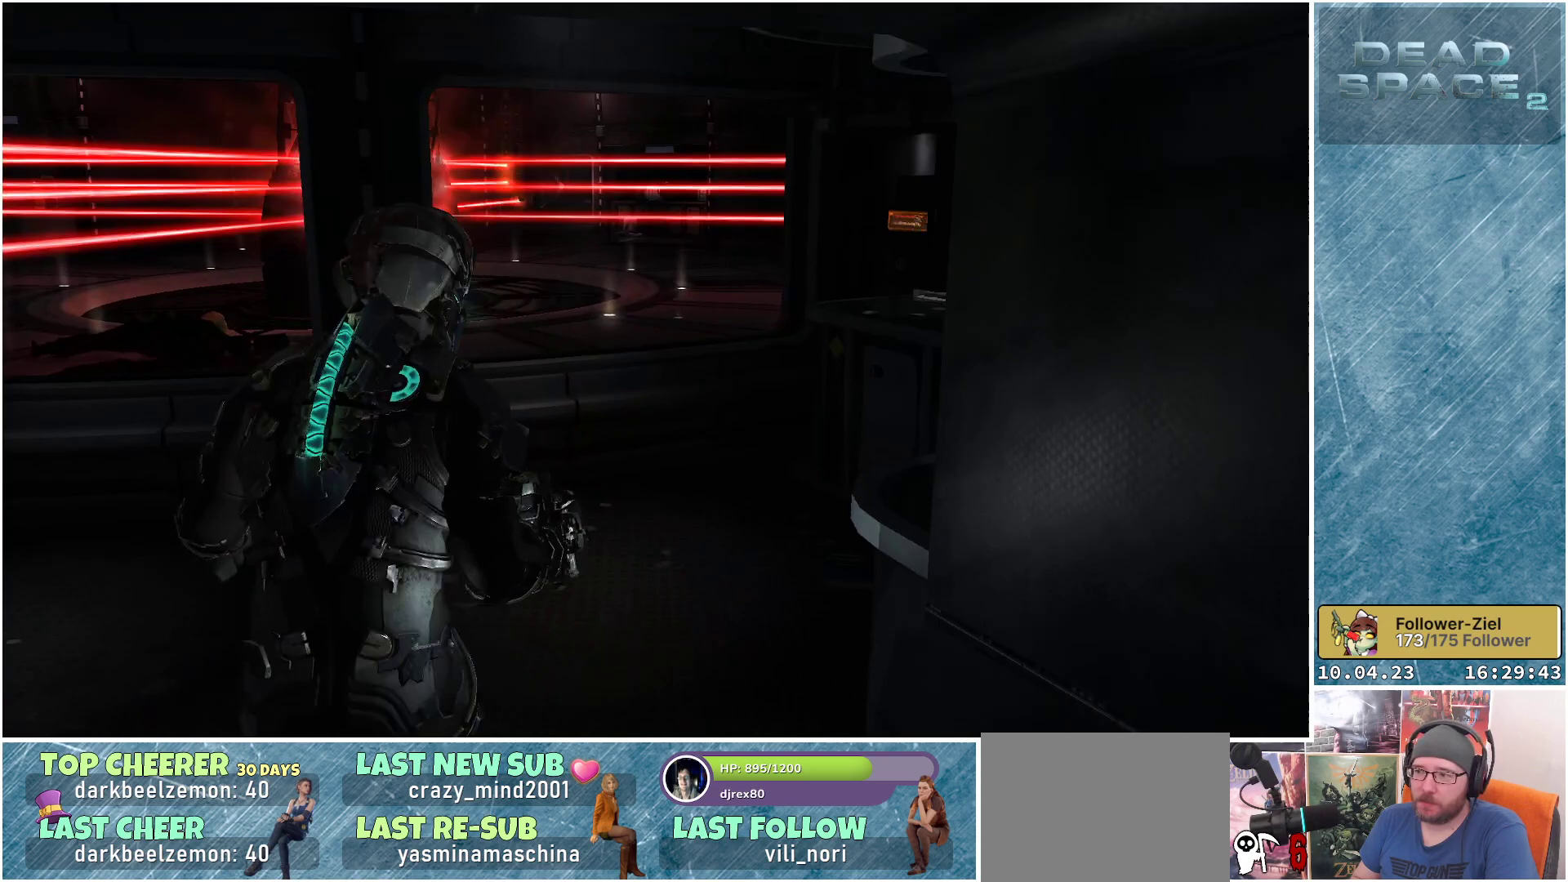
{"buttons": [], "left_stick": "up-left", "right_stick": "center", "events": [[400, "right_stick", "center"]]}
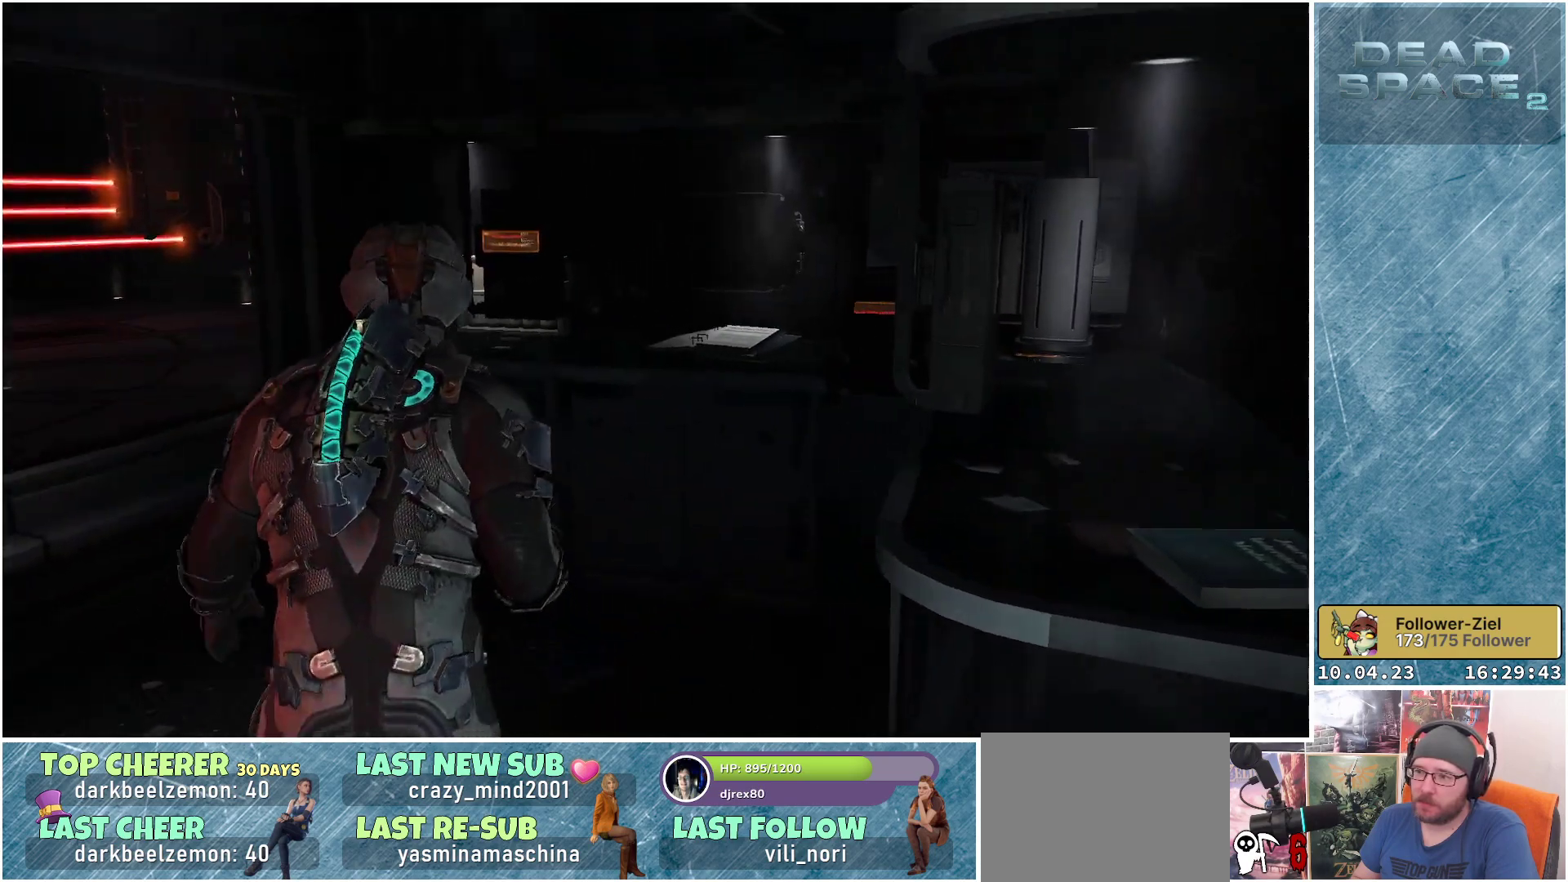
{"buttons": [], "left_stick": "left", "right_stick": "left", "events": [[300, "right_stick", "left"], [367, "left_stick", "left"]]}